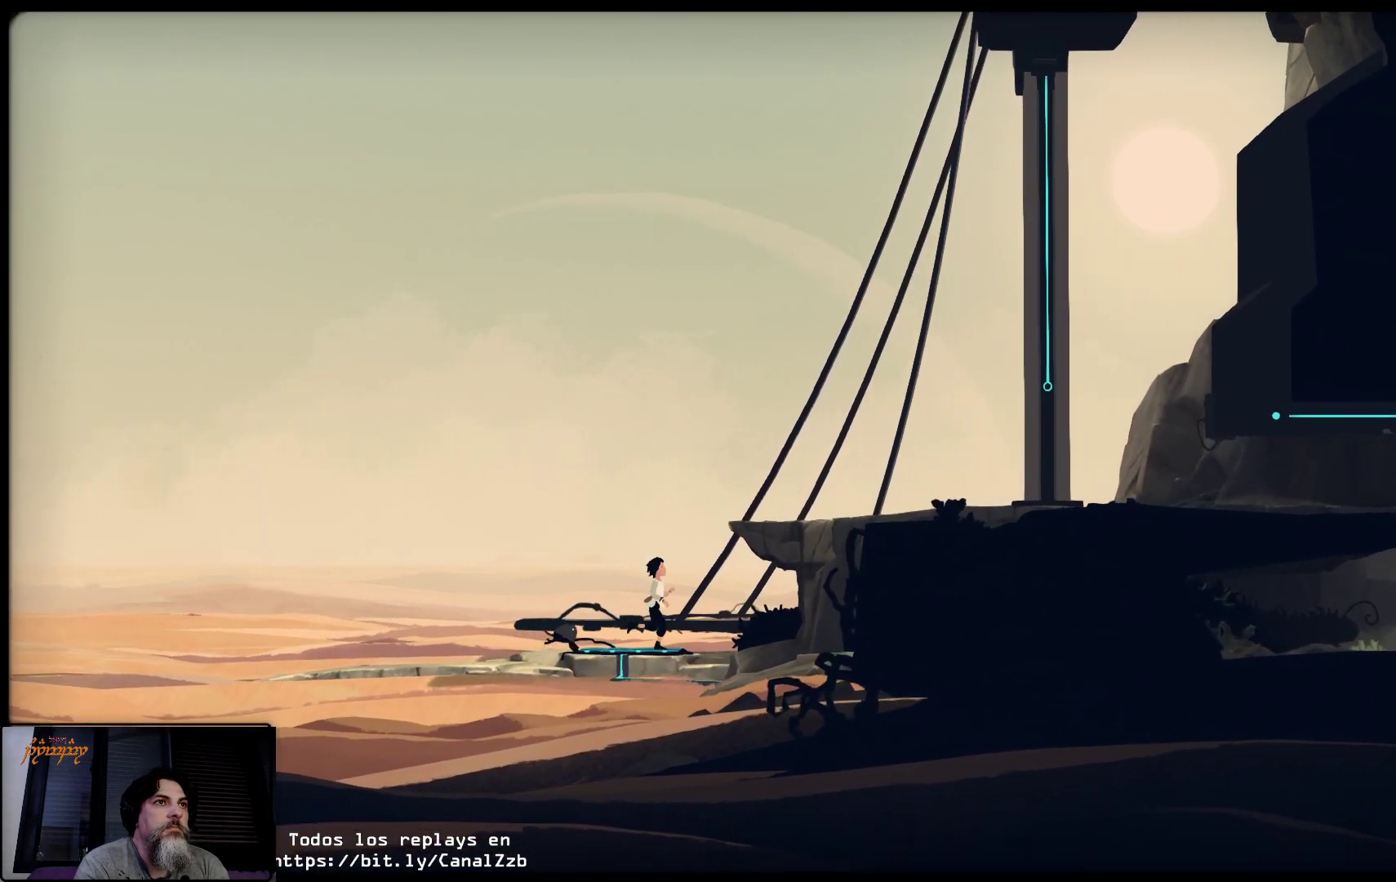
Gameplay with a controller (Xbox layout); each line is a JSON object with the inputs held at the frame after it. "events" lists button and stick changes between this image and that frame as [ms after this image, input, new state], when the widget could be followed in between.
{"buttons": [], "left_stick": "right", "right_stick": "center", "events": []}
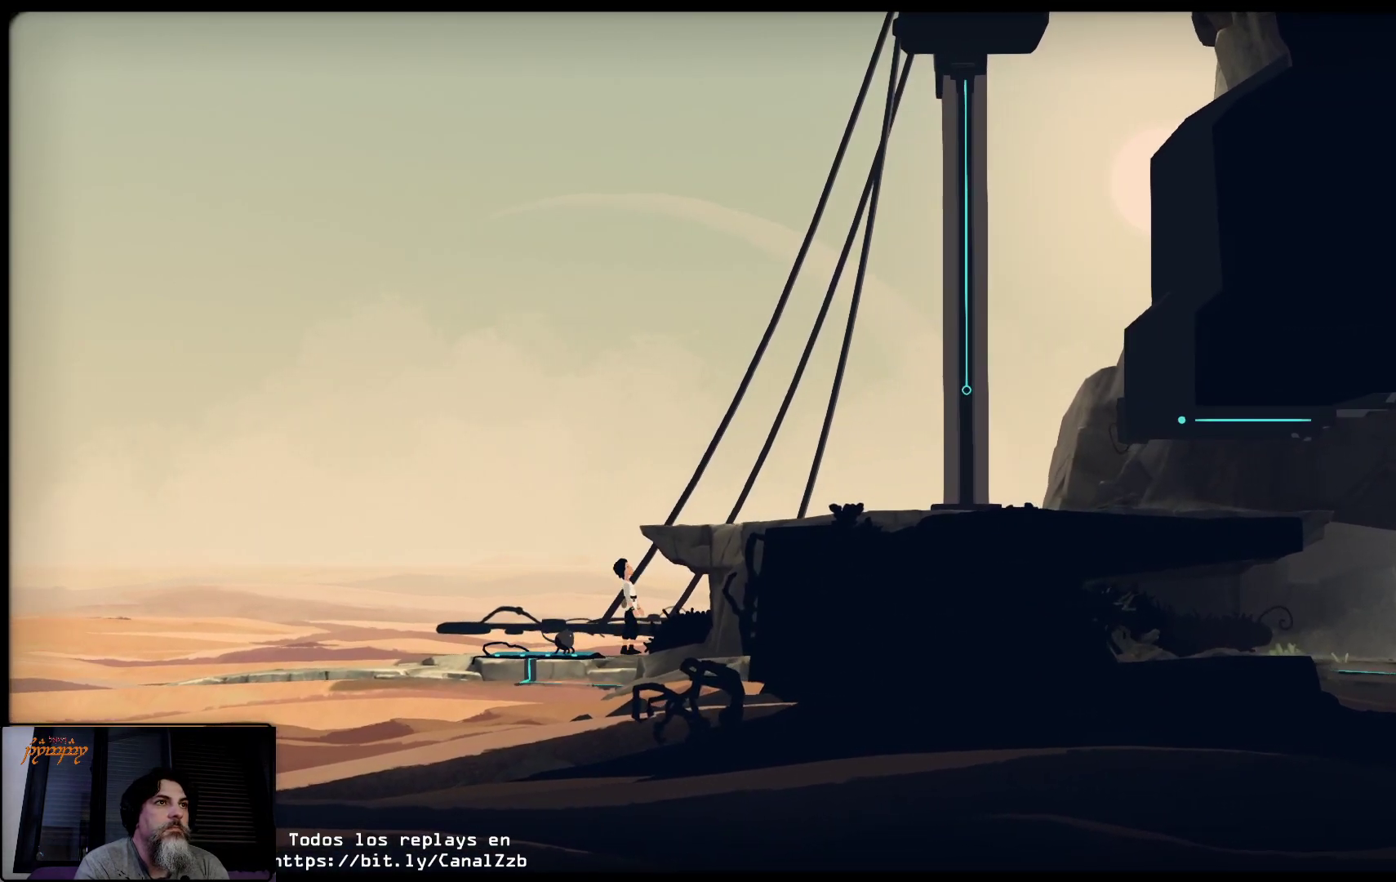
{"buttons": ["A"], "left_stick": "center", "right_stick": "center", "events": [[400, "left_stick", "center"], [500, "A", "down"]]}
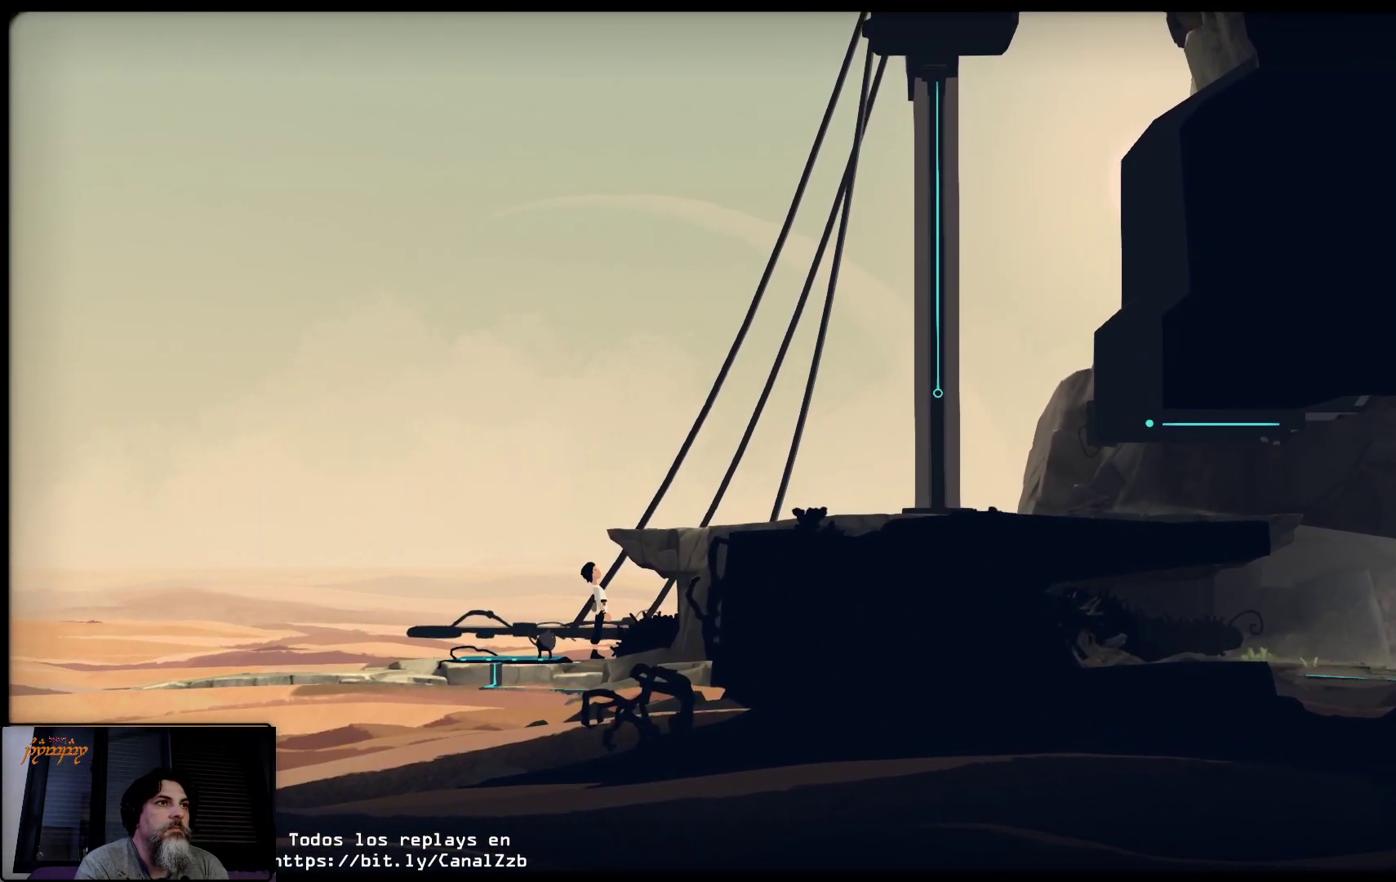
{"buttons": ["A"], "left_stick": "up", "right_stick": "center", "events": [[317, "left_stick", "up"]]}
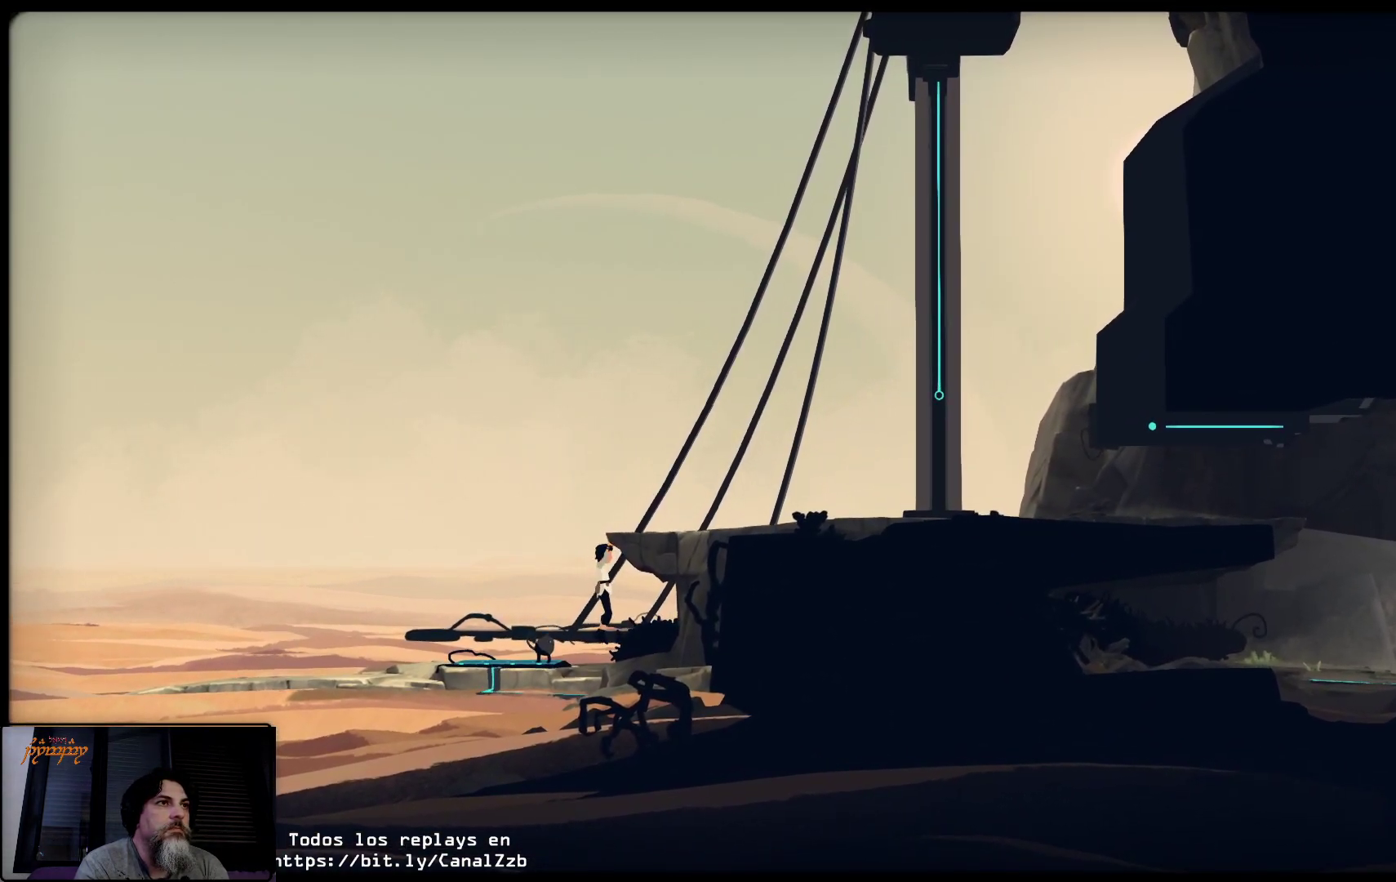
{"buttons": [], "left_stick": "up", "right_stick": "center", "events": [[500, "A", "up"]]}
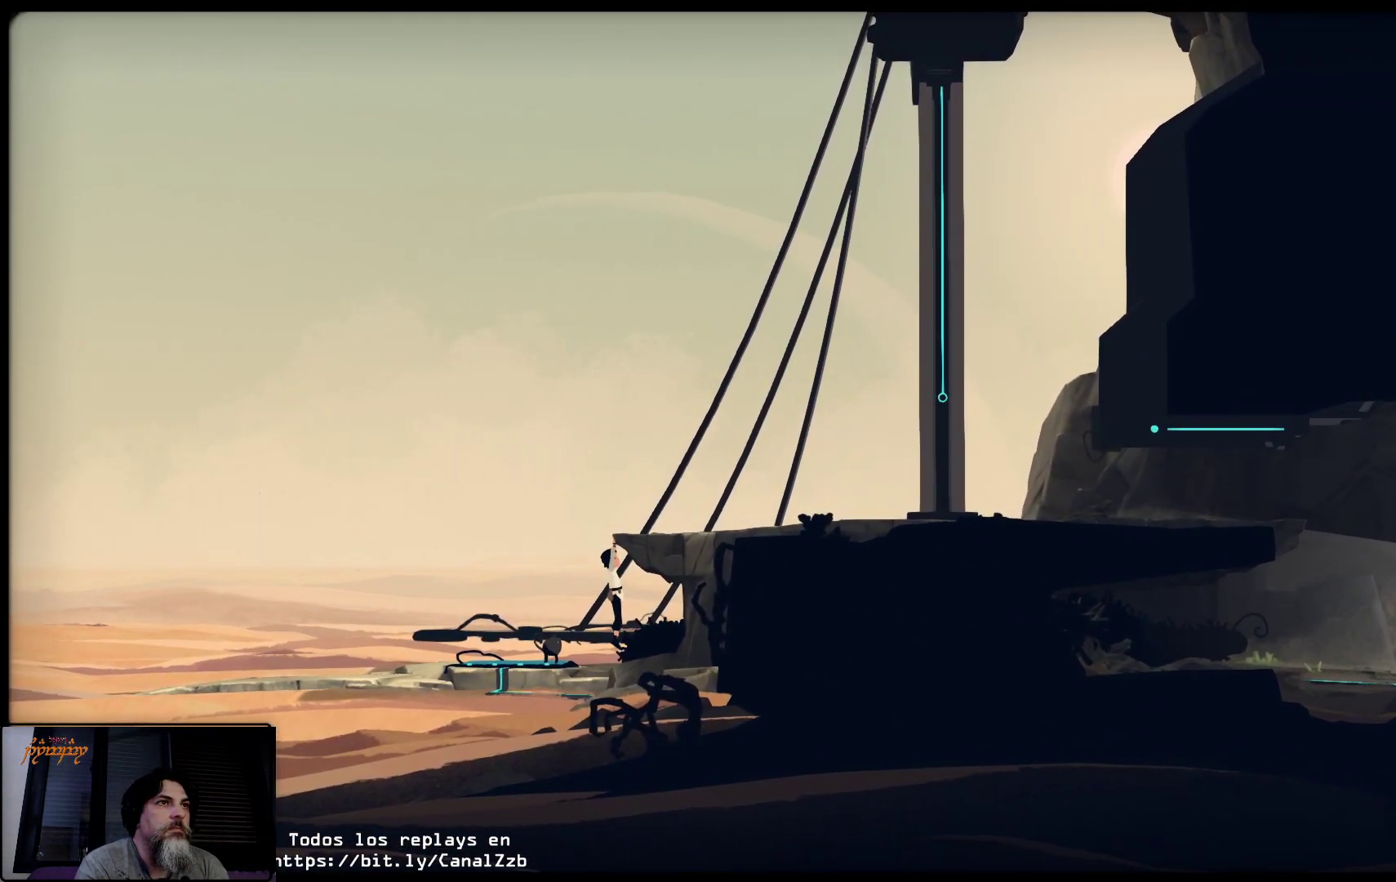
{"buttons": [], "left_stick": "up-right", "right_stick": "center", "events": [[433, "left_stick", "up-right"]]}
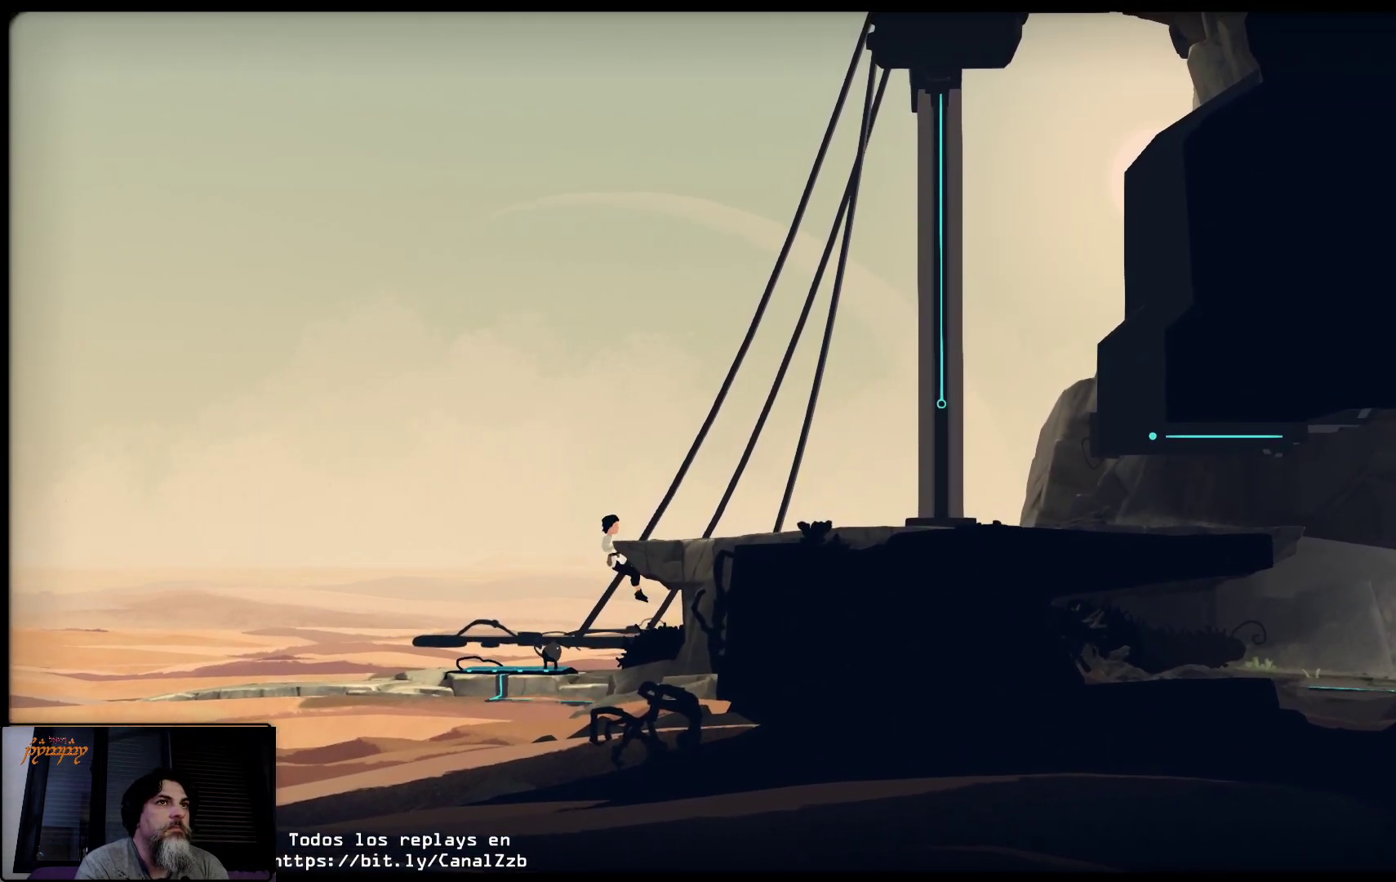
{"buttons": [], "left_stick": "right", "right_stick": "center", "events": [[383, "left_stick", "right"]]}
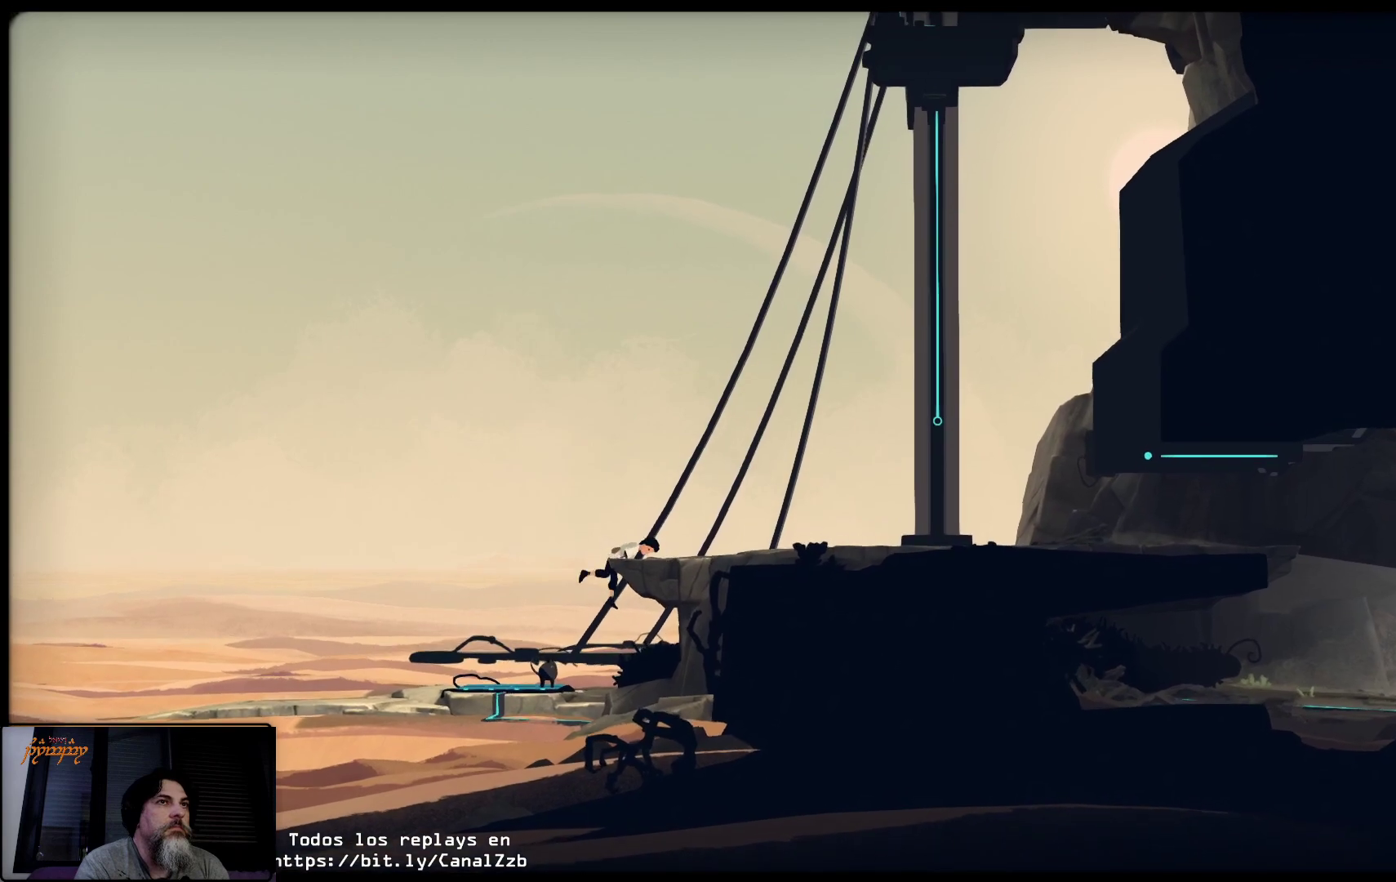
{"buttons": [], "left_stick": "right", "right_stick": "center", "events": [[367, "left_stick", "center"], [500, "left_stick", "right"]]}
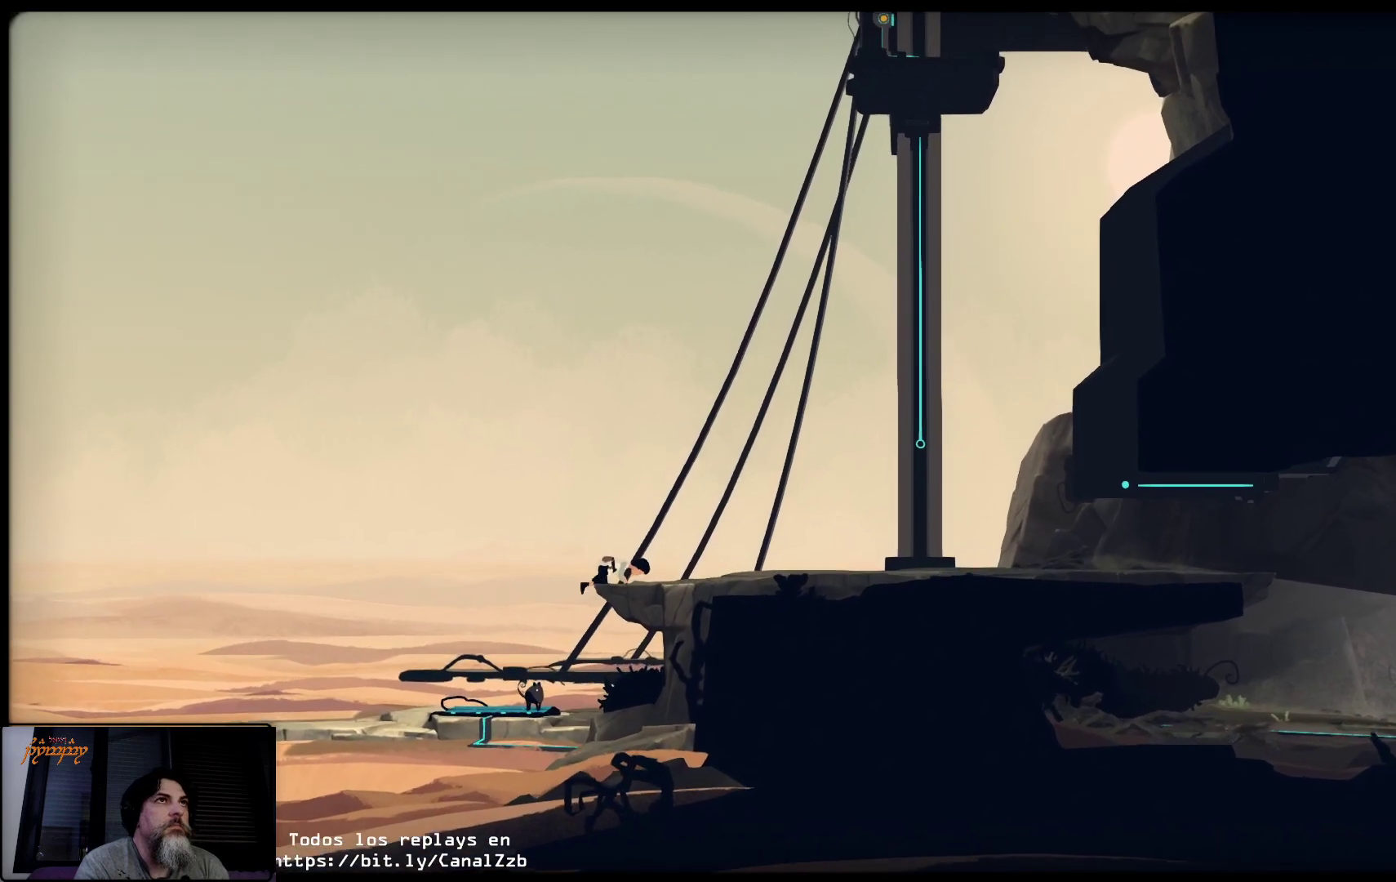
{"buttons": [], "left_stick": "up-right", "right_stick": "center", "events": [[367, "left_stick", "up-right"]]}
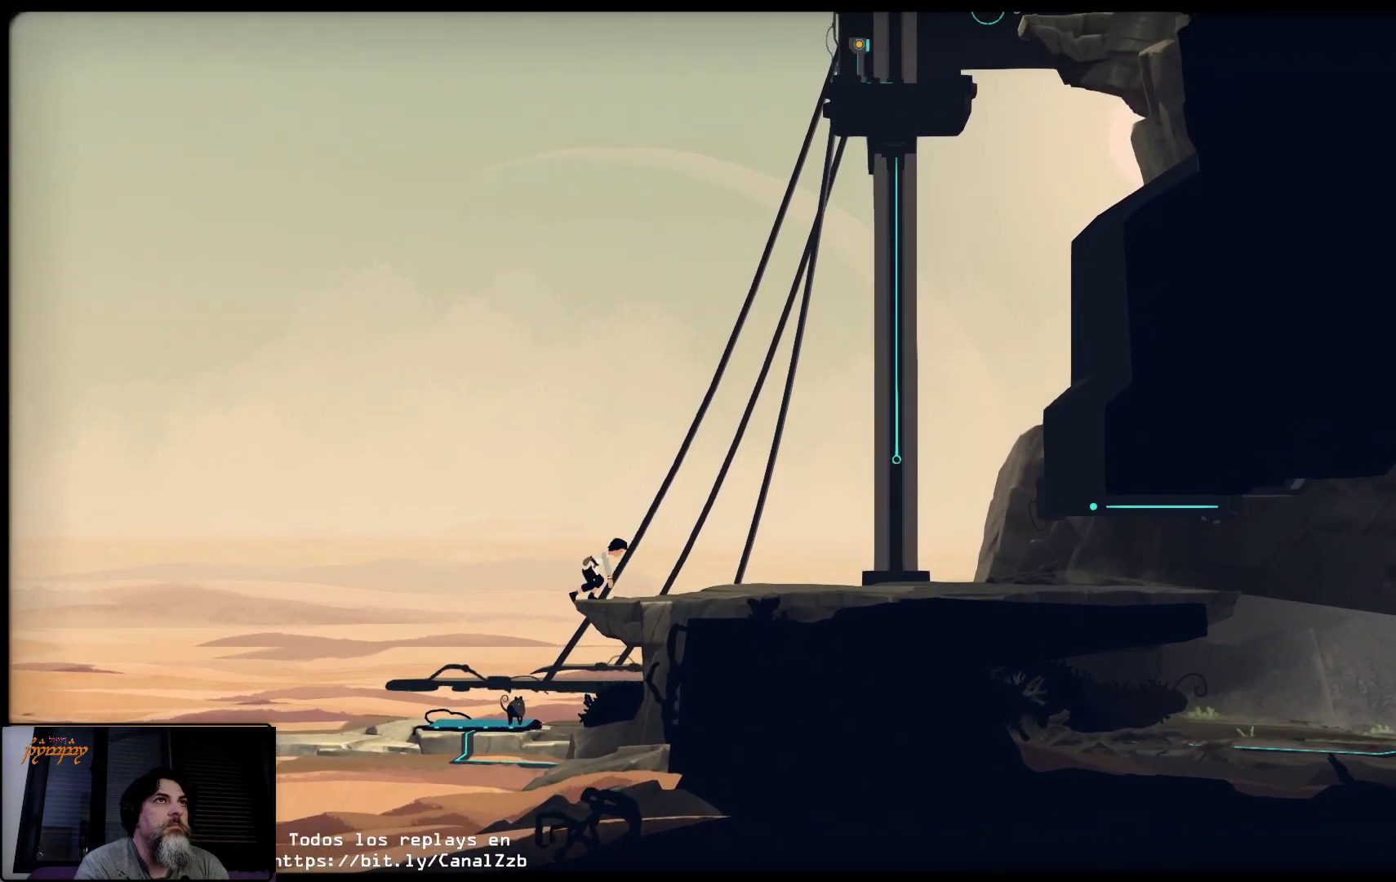
{"buttons": [], "left_stick": "up-right", "right_stick": "center", "events": []}
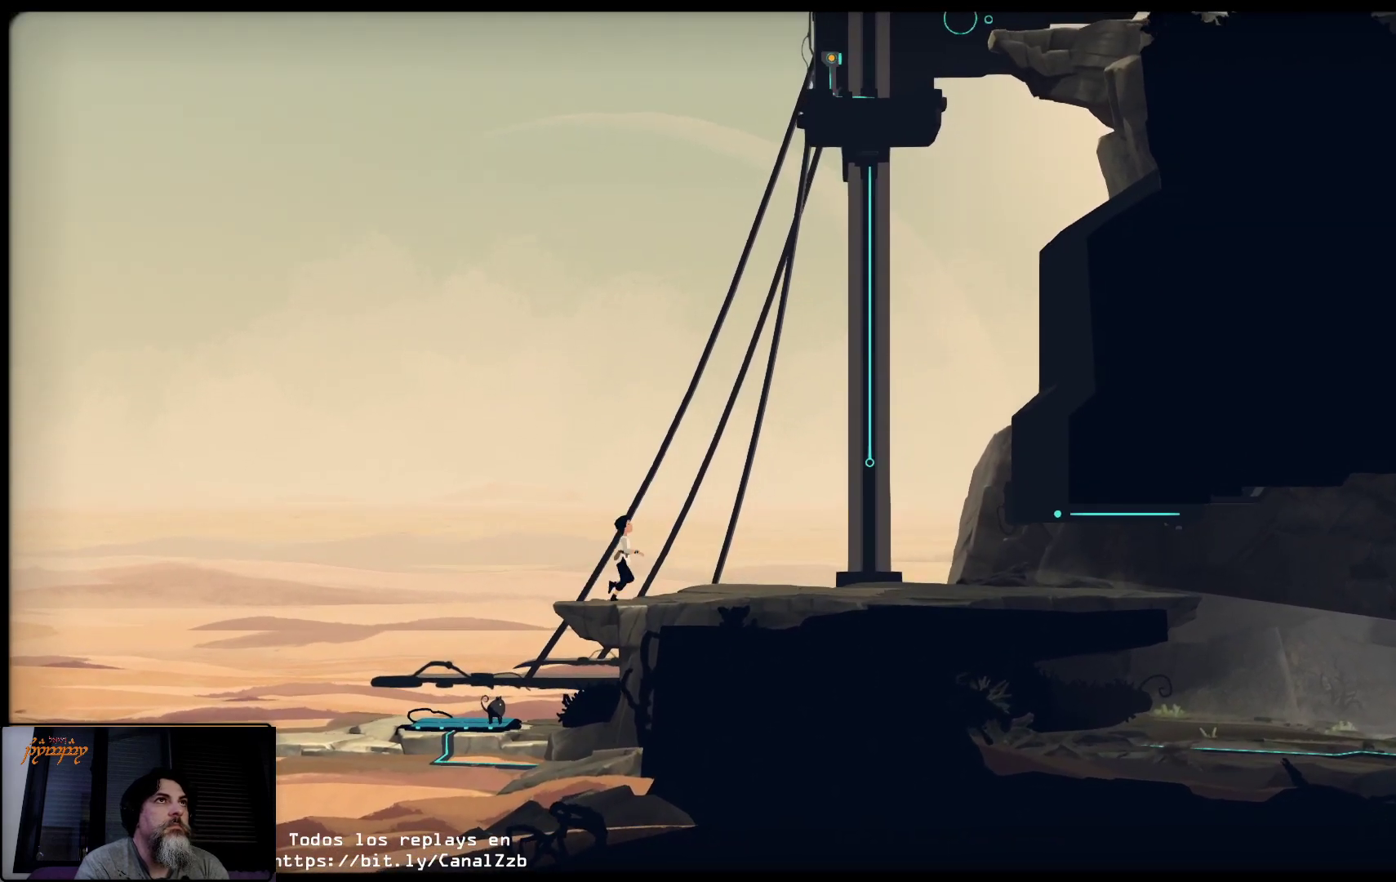
{"buttons": [], "left_stick": "up-right", "right_stick": "center", "events": []}
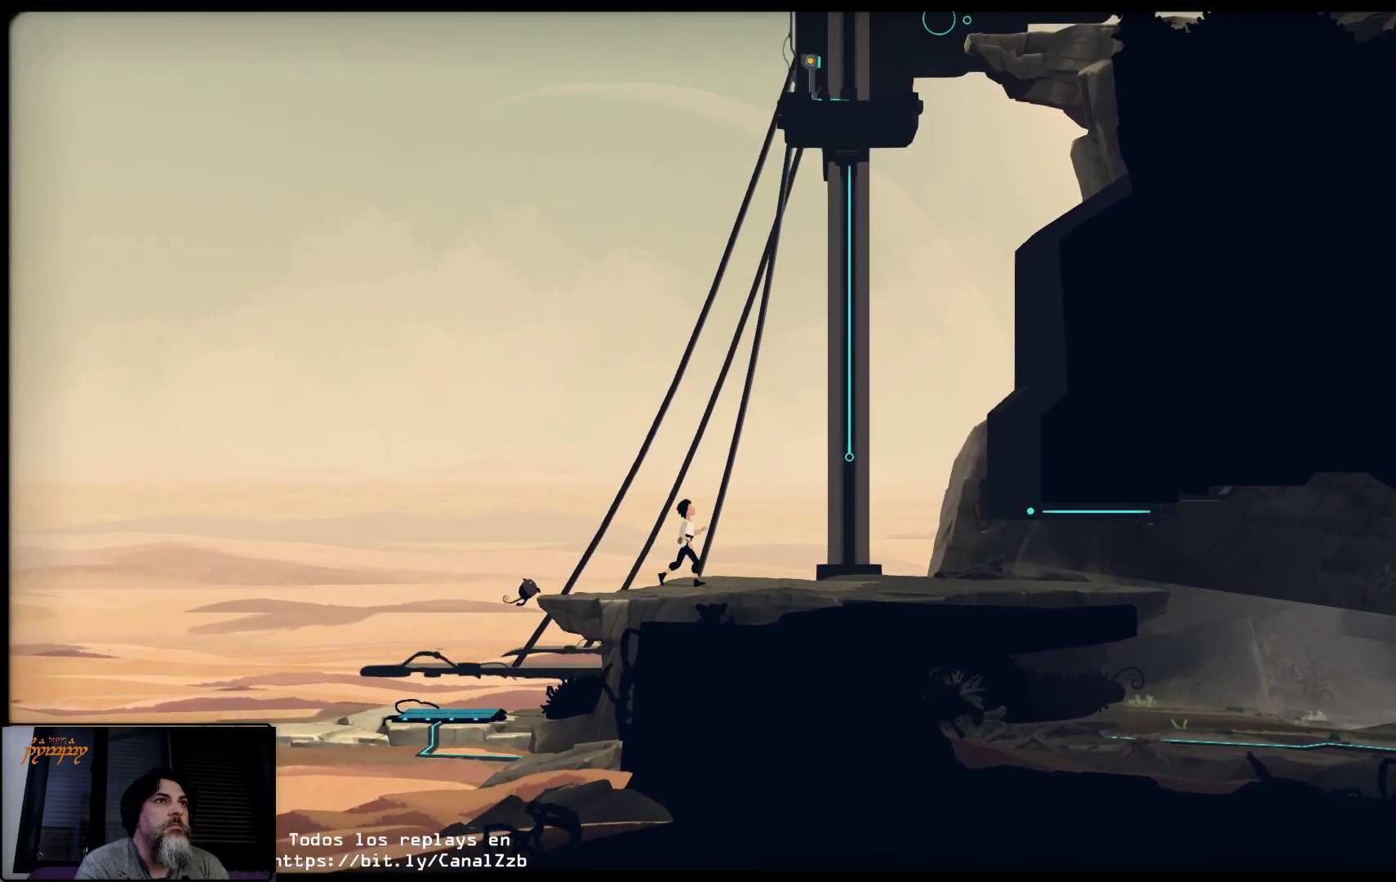
{"buttons": [], "left_stick": "up-right", "right_stick": "center", "events": []}
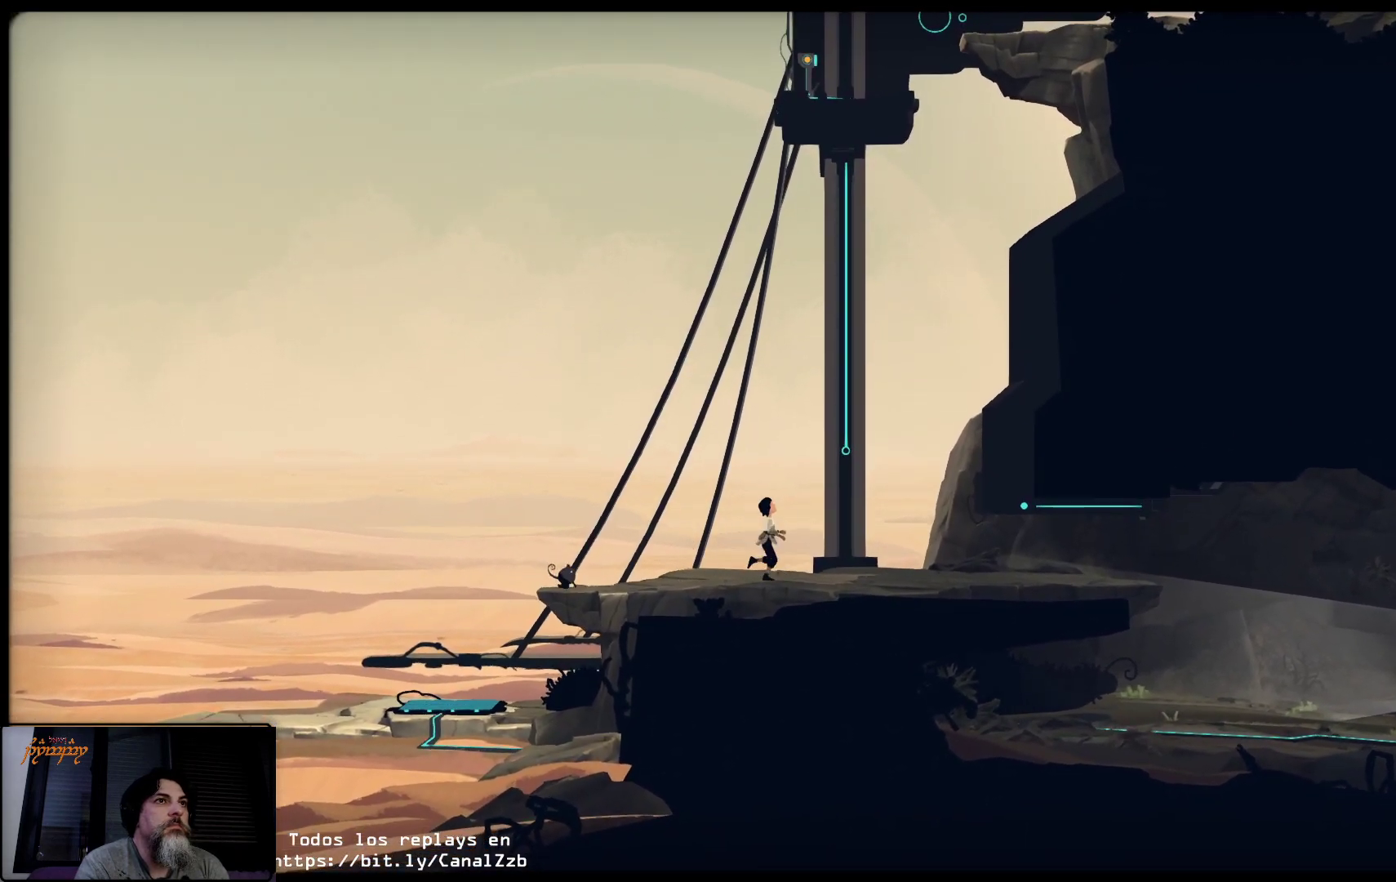
{"buttons": [], "left_stick": "right", "right_stick": "center", "events": [[433, "left_stick", "right"]]}
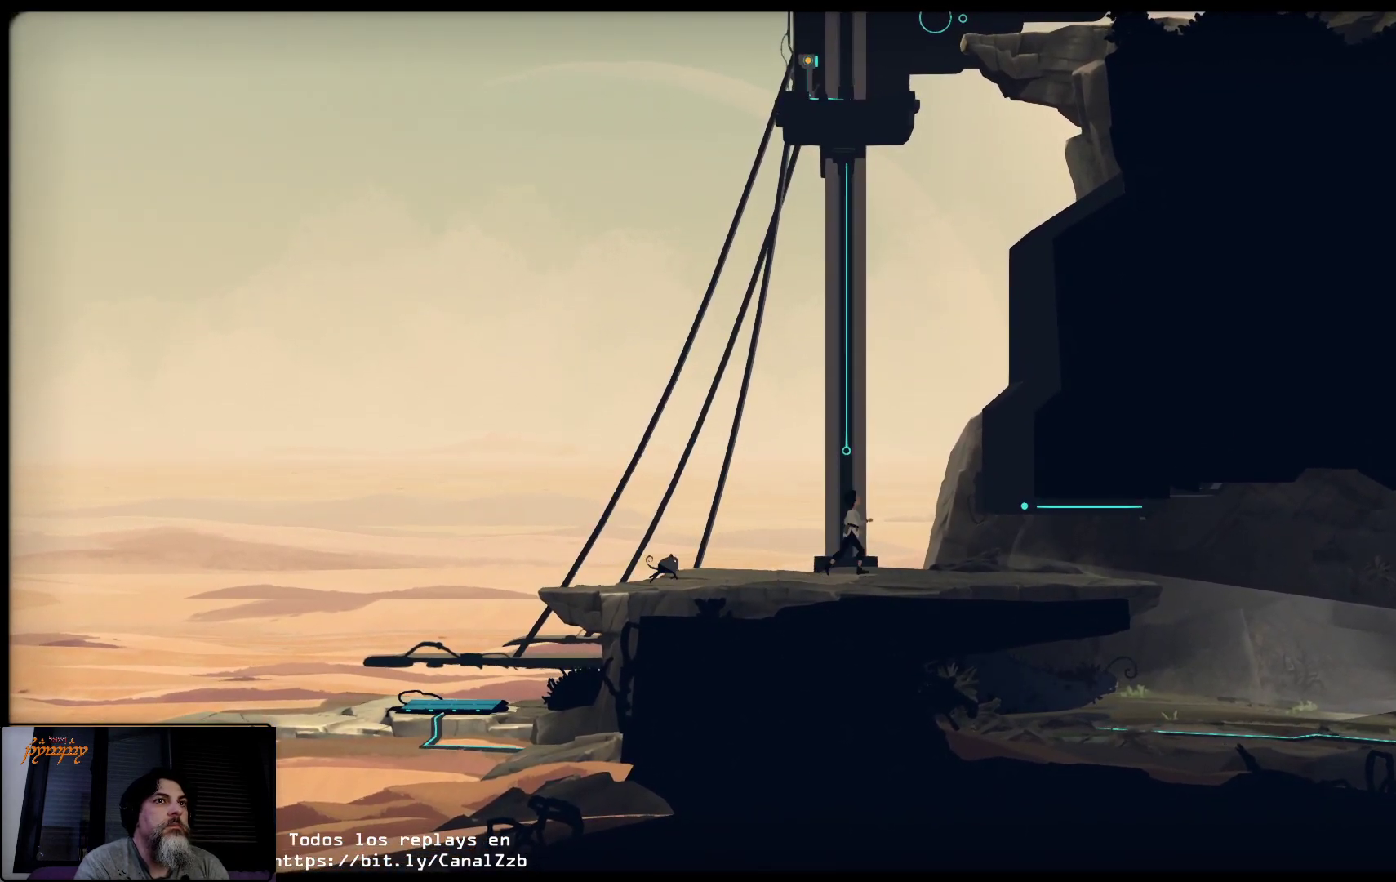
{"buttons": [], "left_stick": "right", "right_stick": "center", "events": []}
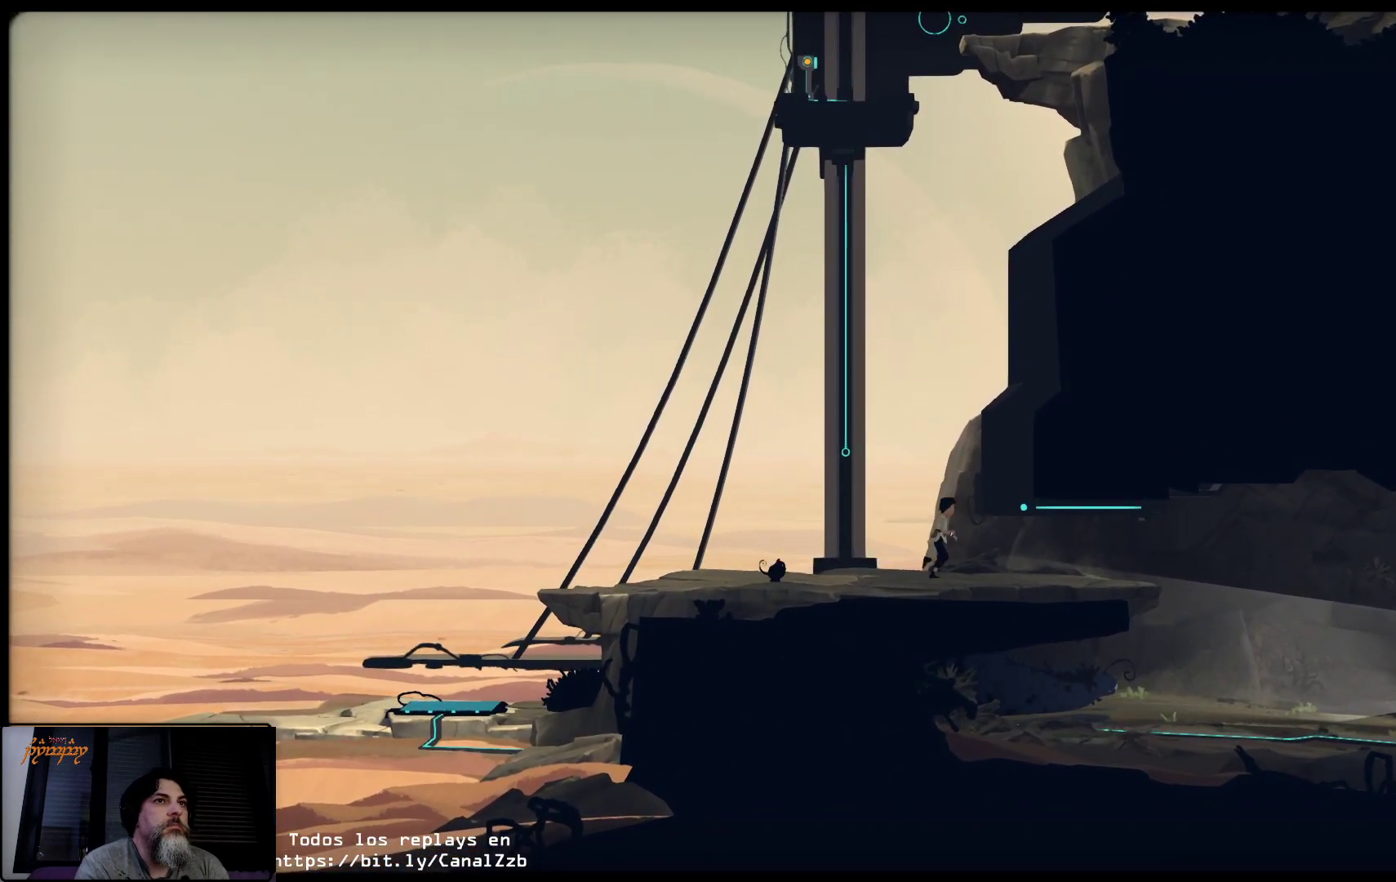
{"buttons": [], "left_stick": "right", "right_stick": "center", "events": []}
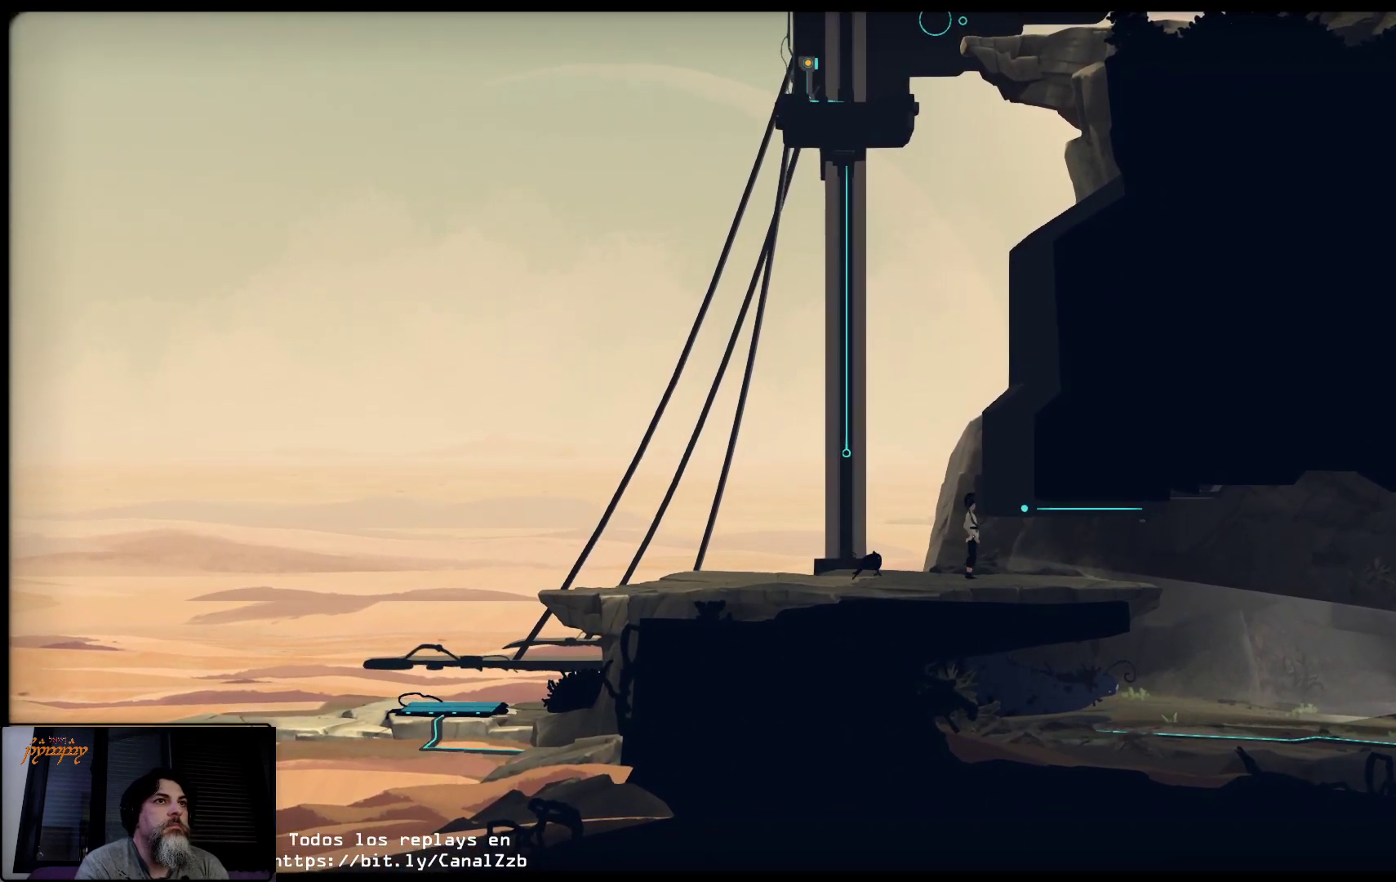
{"buttons": ["L2"], "left_stick": "right", "right_stick": "center", "events": [[200, "L2", "down"]]}
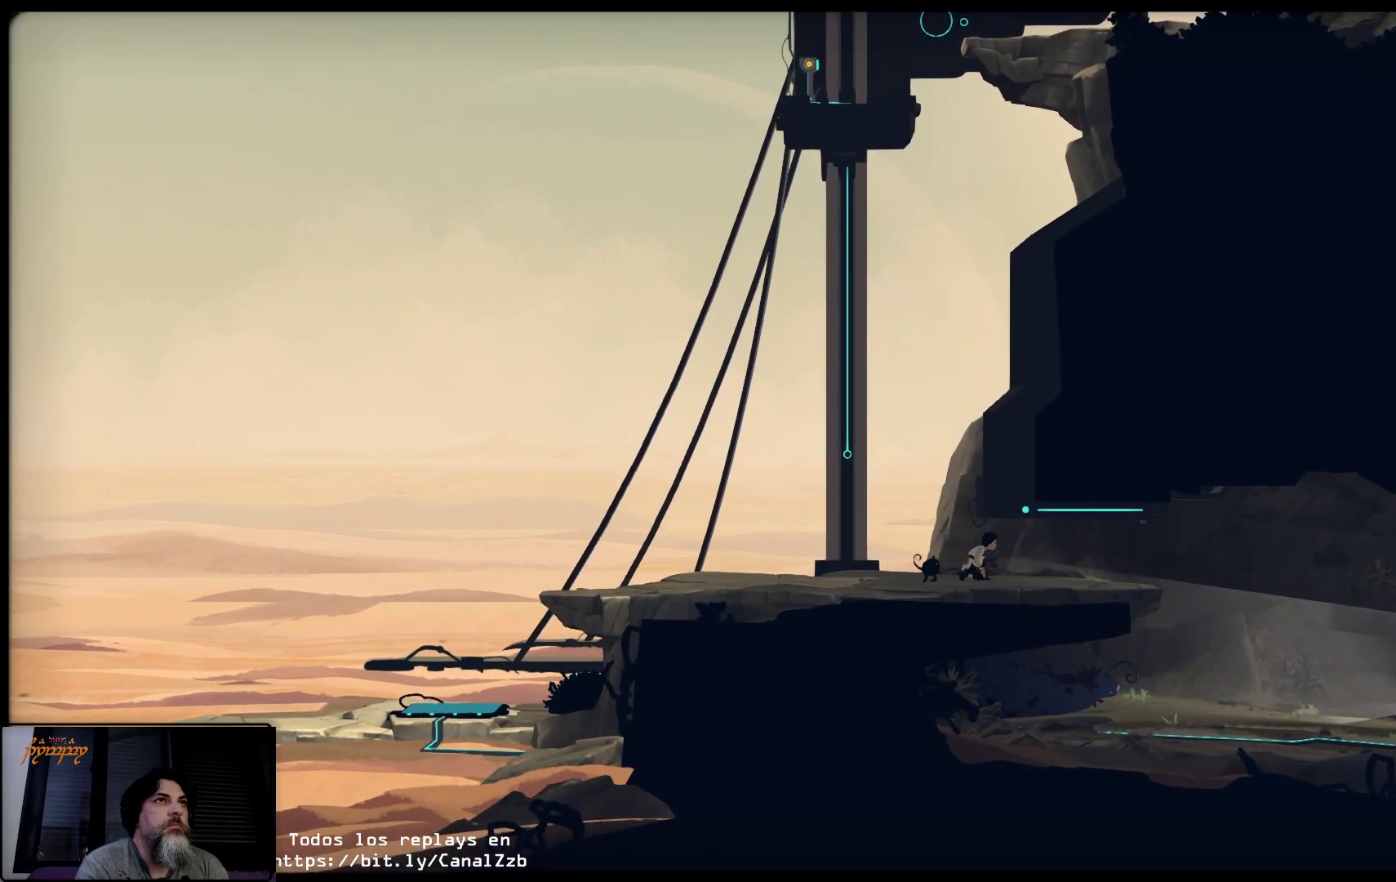
{"buttons": ["L2"], "left_stick": "up-right", "right_stick": "center", "events": [[450, "left_stick", "up-right"]]}
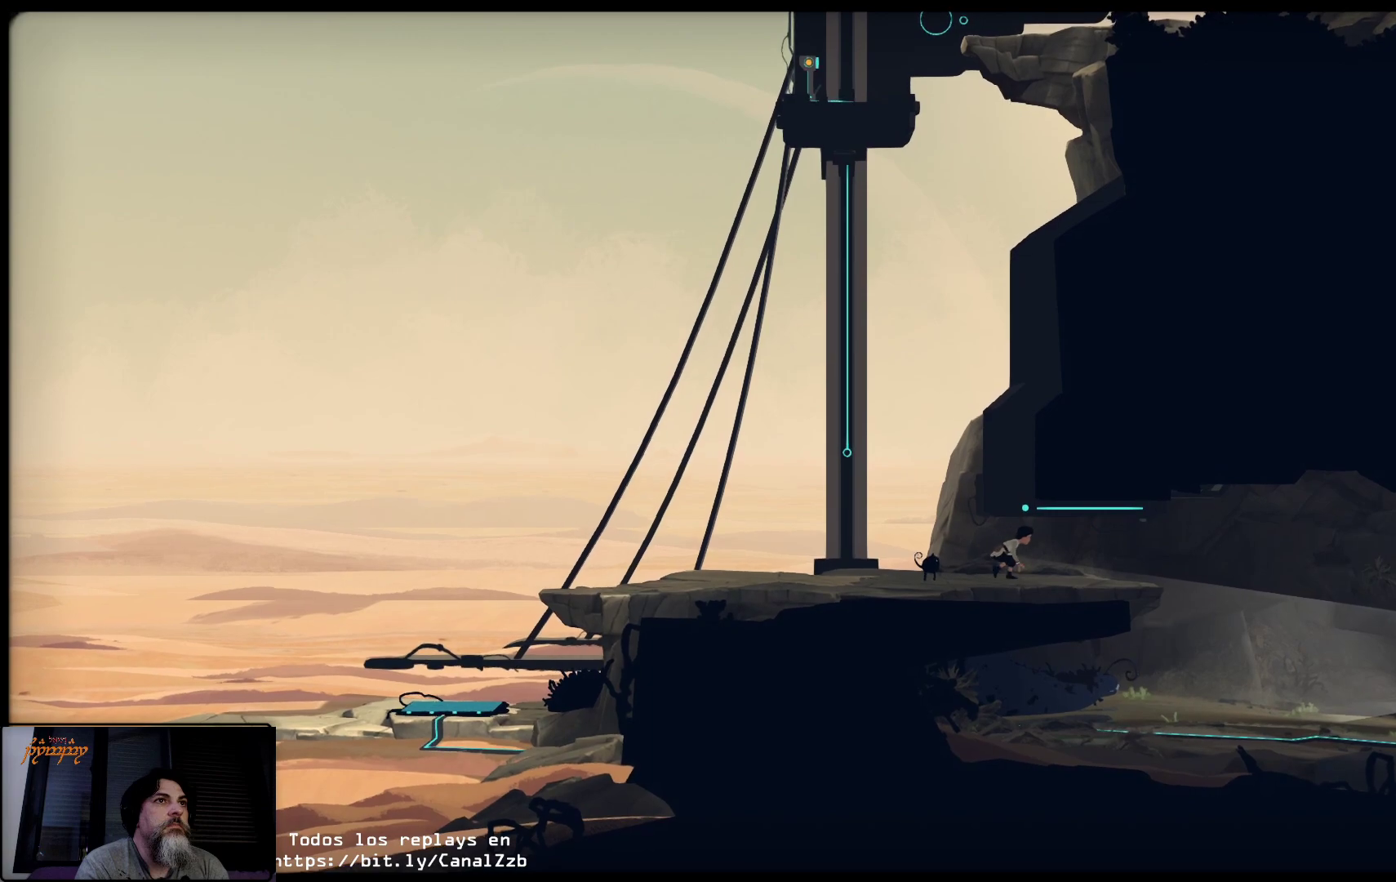
{"buttons": ["L2"], "left_stick": "up-right", "right_stick": "center", "events": []}
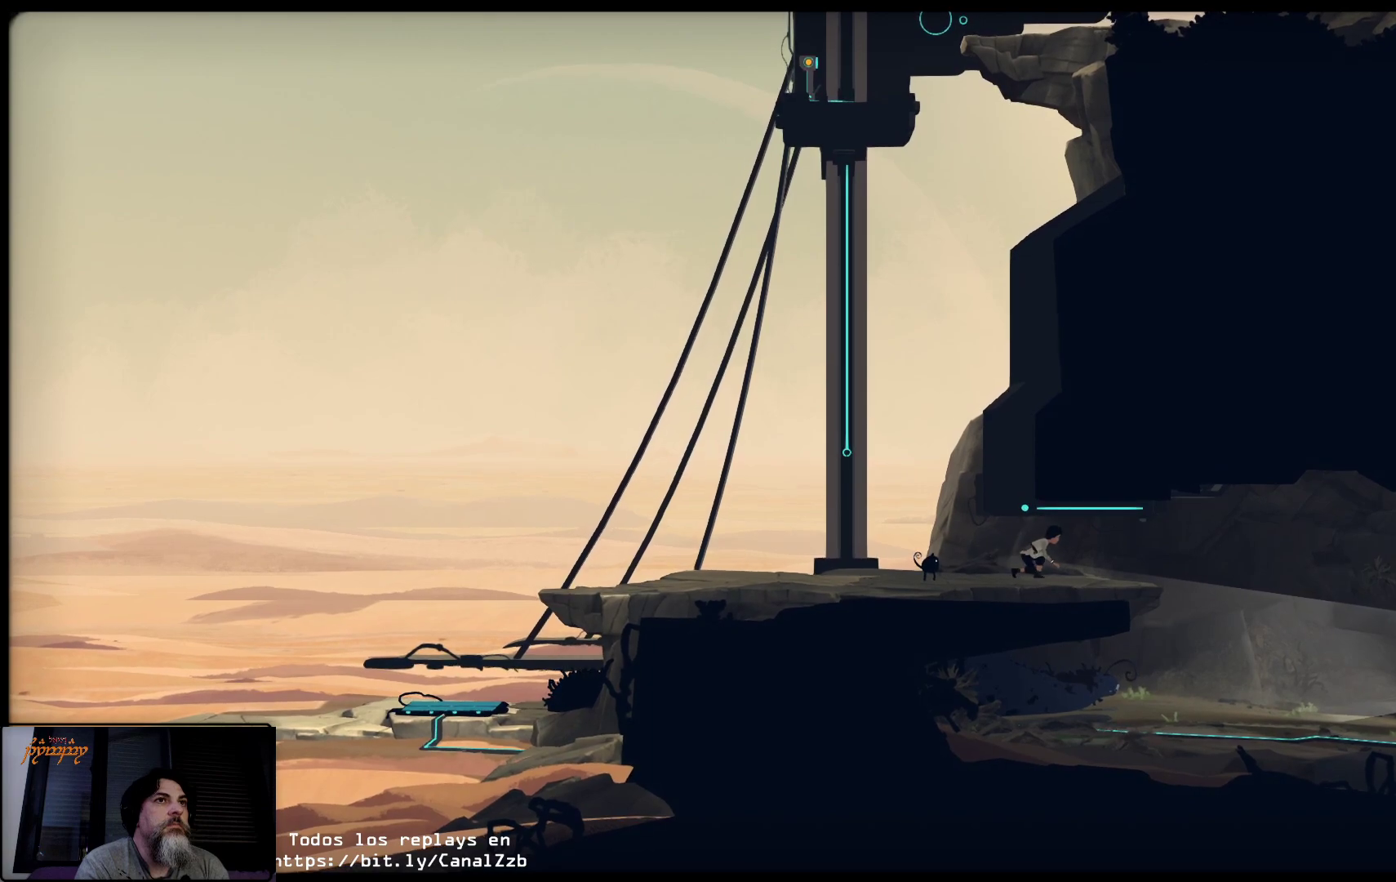
{"buttons": ["L2"], "left_stick": "up-right", "right_stick": "center", "events": []}
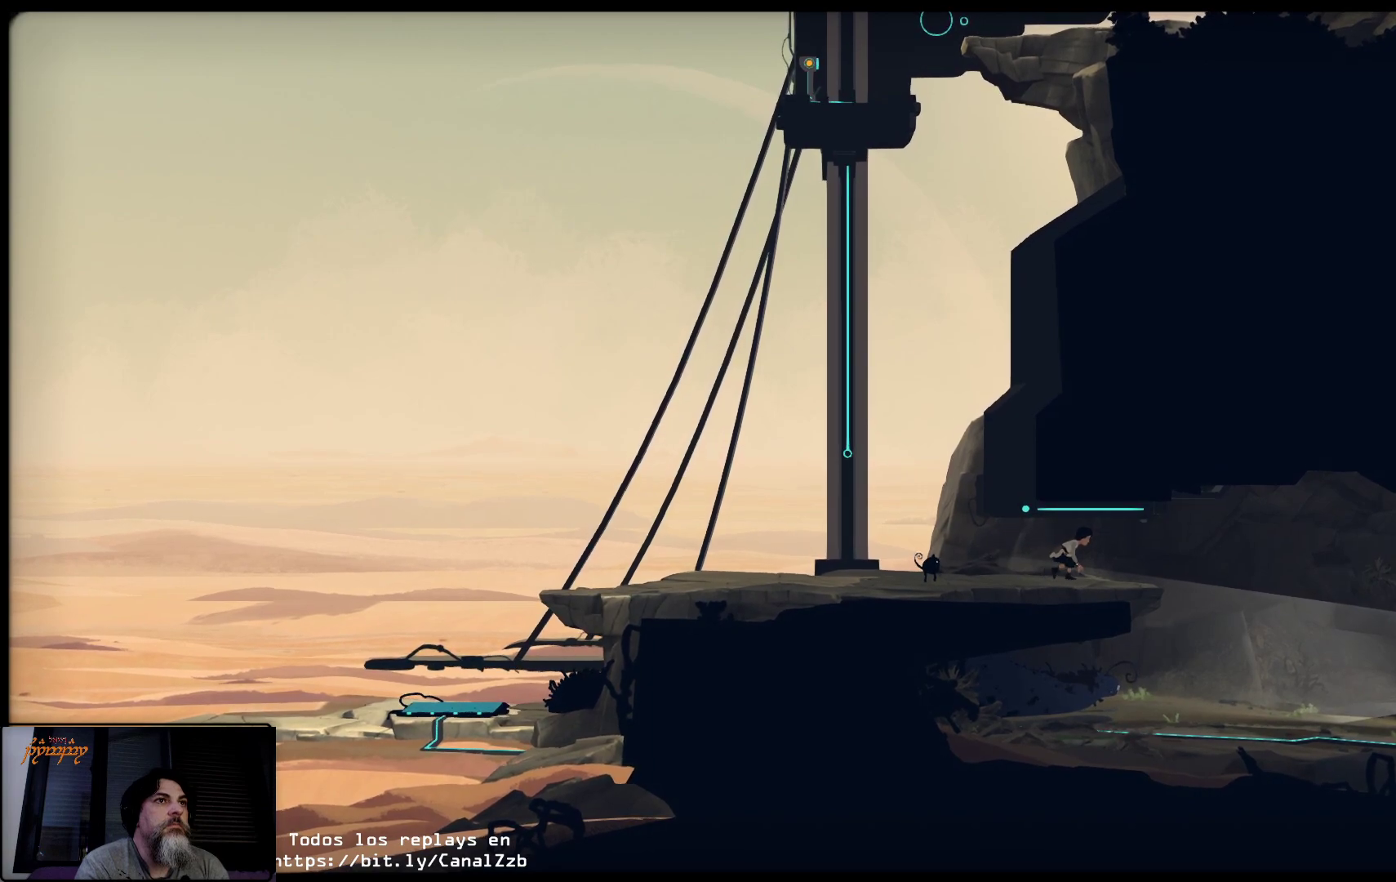
{"buttons": ["L2"], "left_stick": "up-right", "right_stick": "center", "events": []}
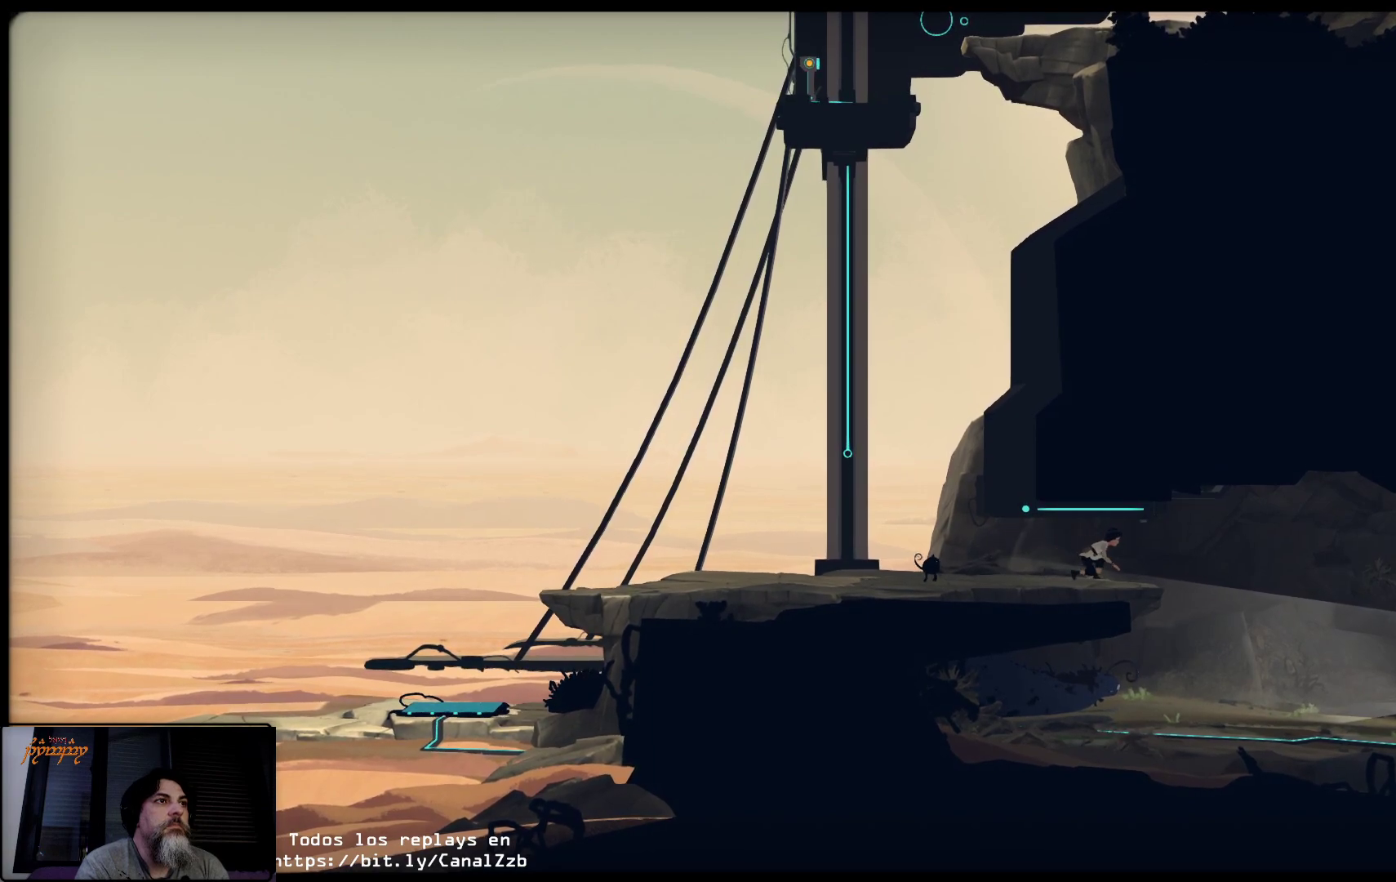
{"buttons": ["L2"], "left_stick": "up-right", "right_stick": "center", "events": []}
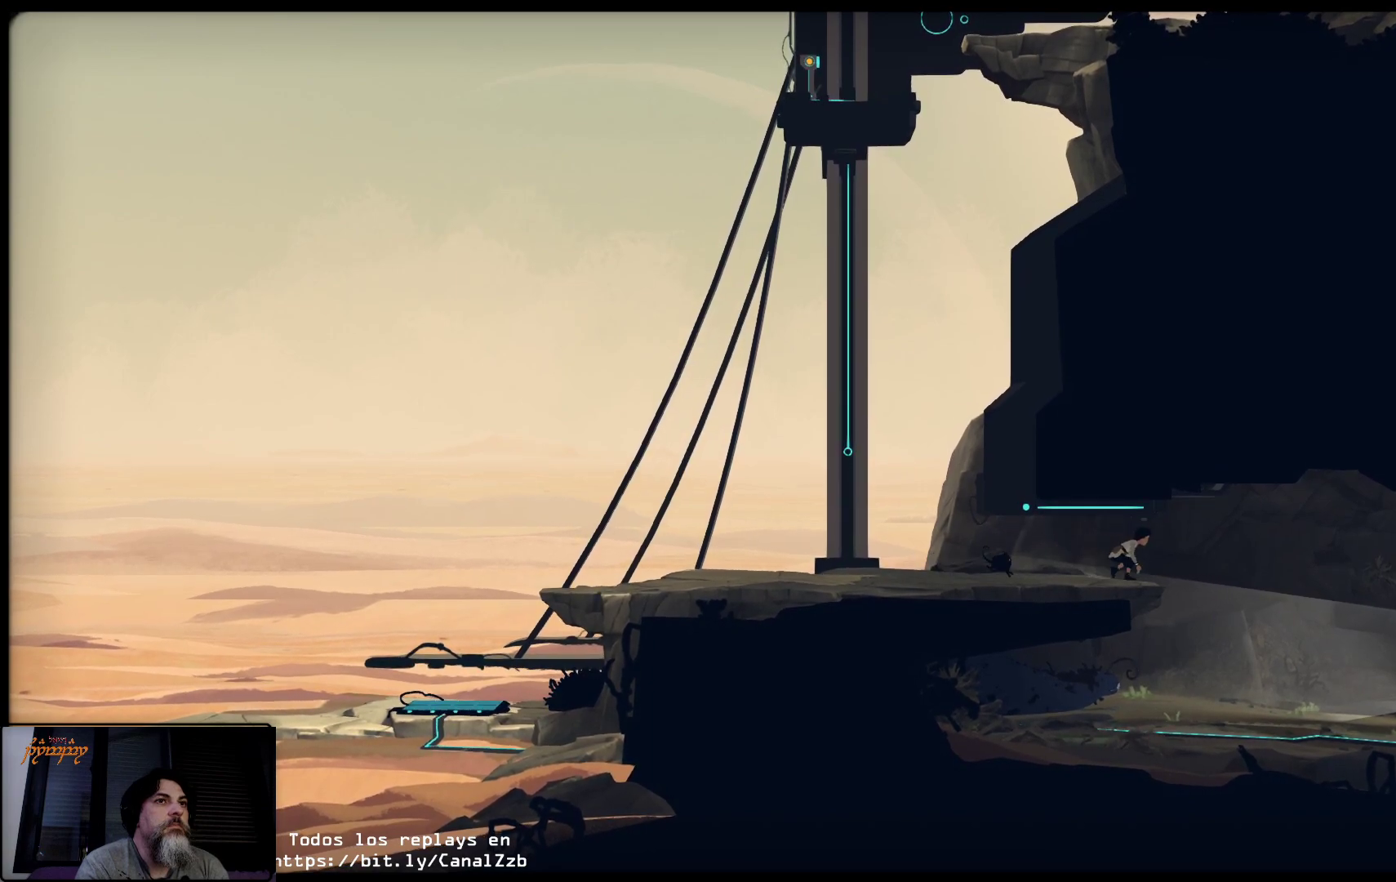
{"buttons": [], "left_stick": "up-right", "right_stick": "center", "events": [[167, "L2", "up"]]}
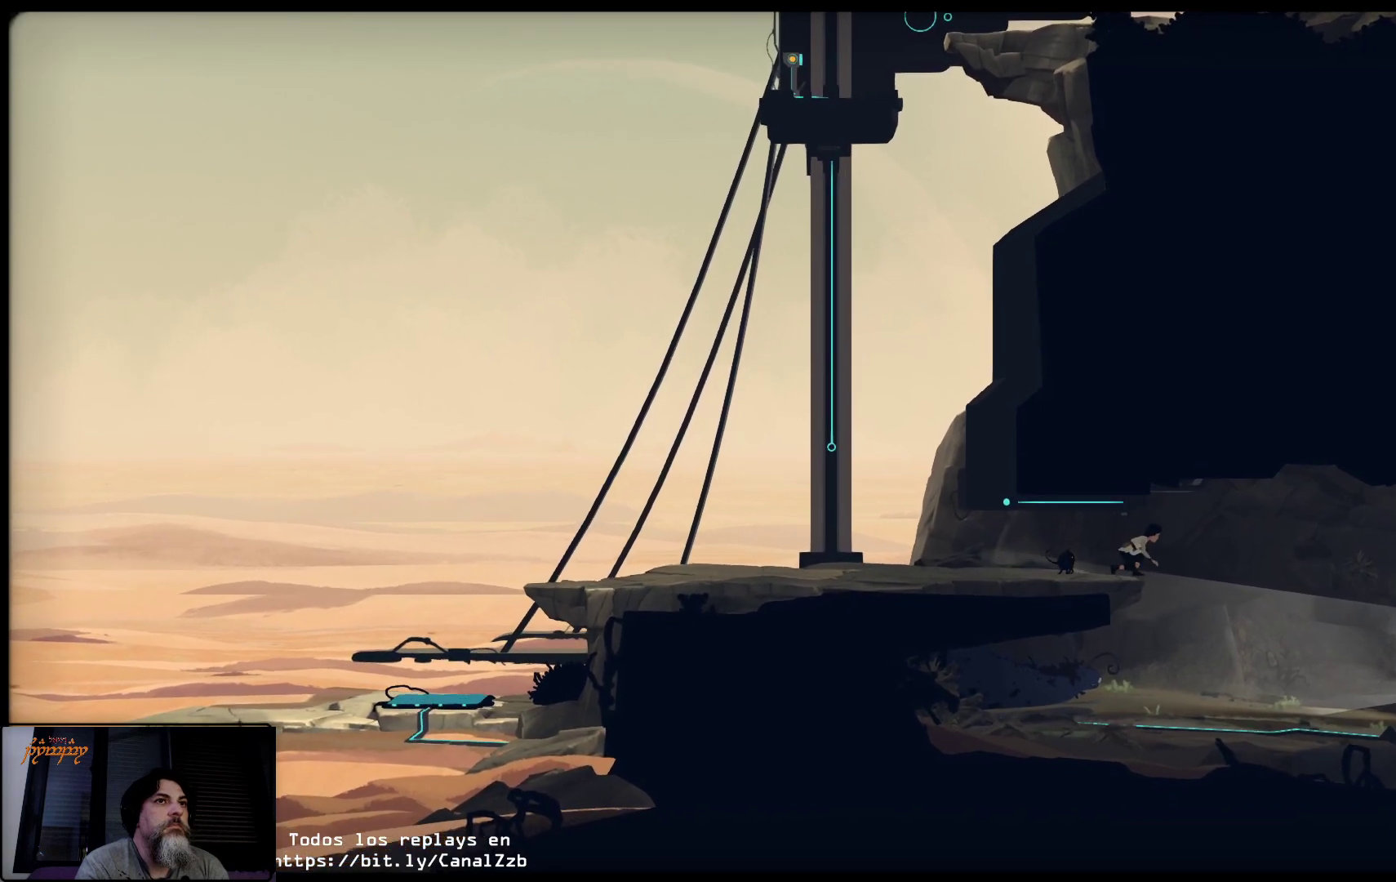
{"buttons": [], "left_stick": "up-right", "right_stick": "center", "events": []}
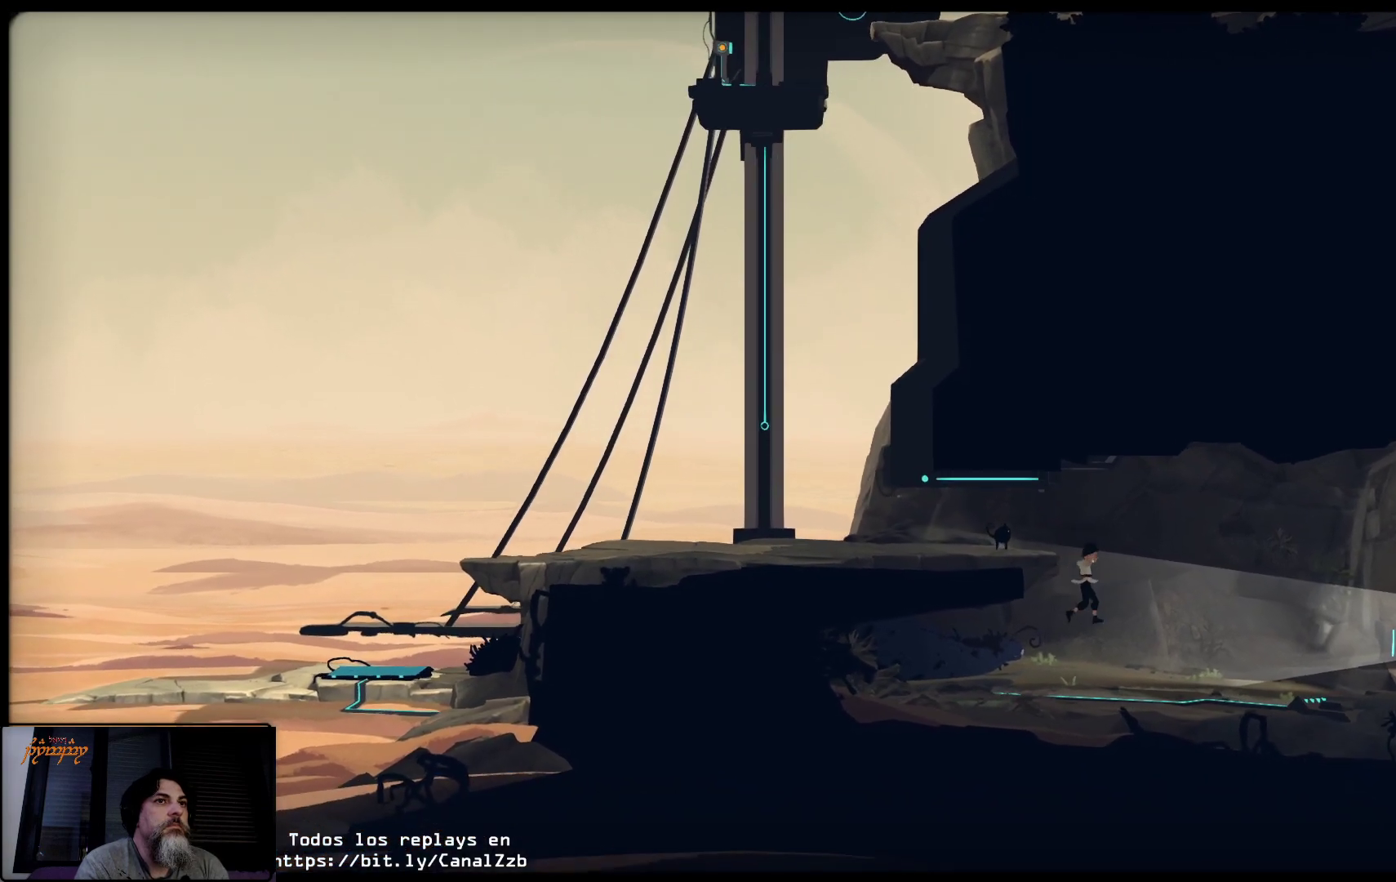
{"buttons": [], "left_stick": "center", "right_stick": "center", "events": [[67, "left_stick", "center"]]}
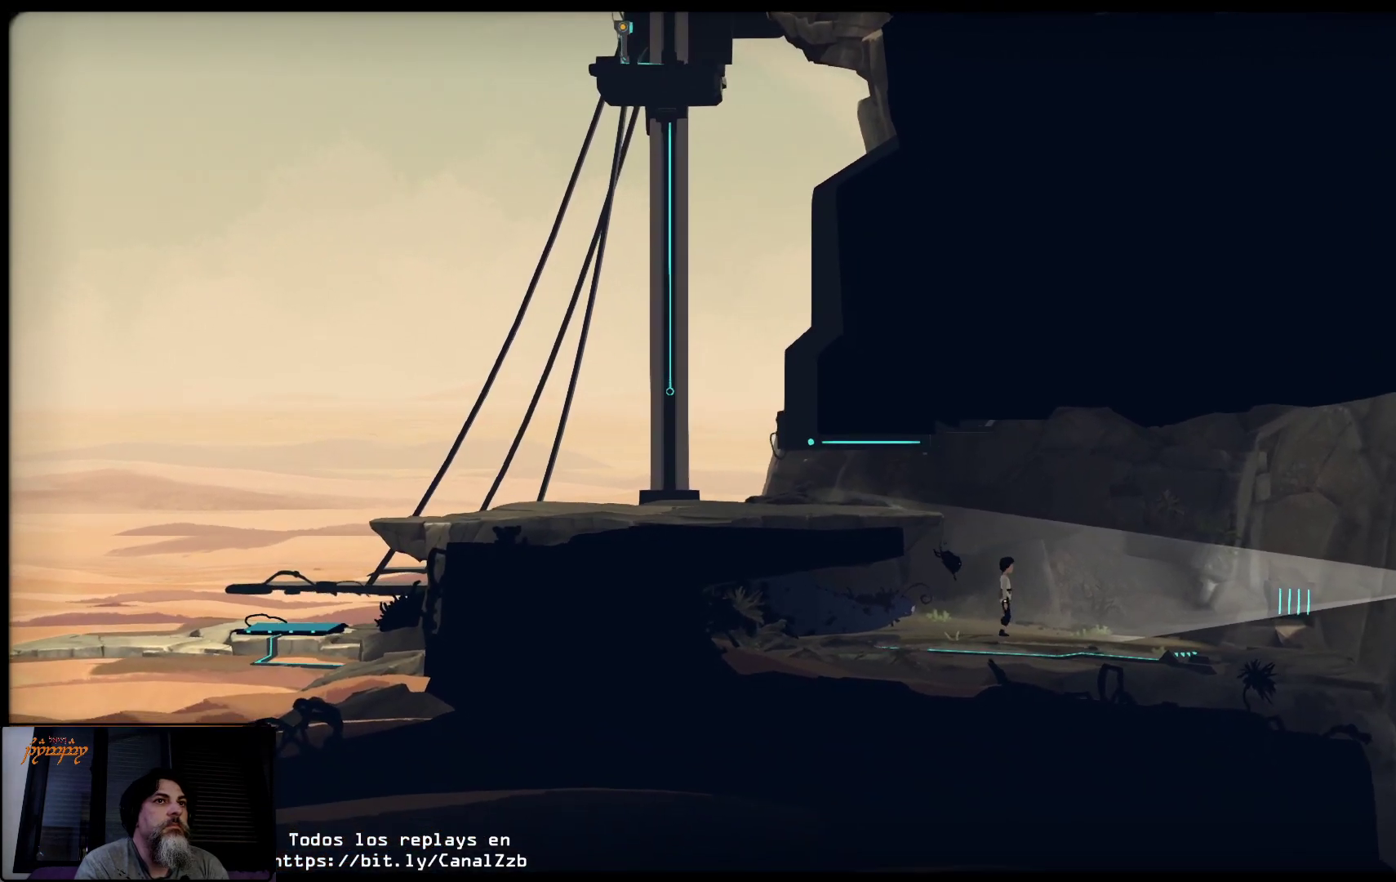
{"buttons": [], "left_stick": "right", "right_stick": "center", "events": [[383, "left_stick", "right"]]}
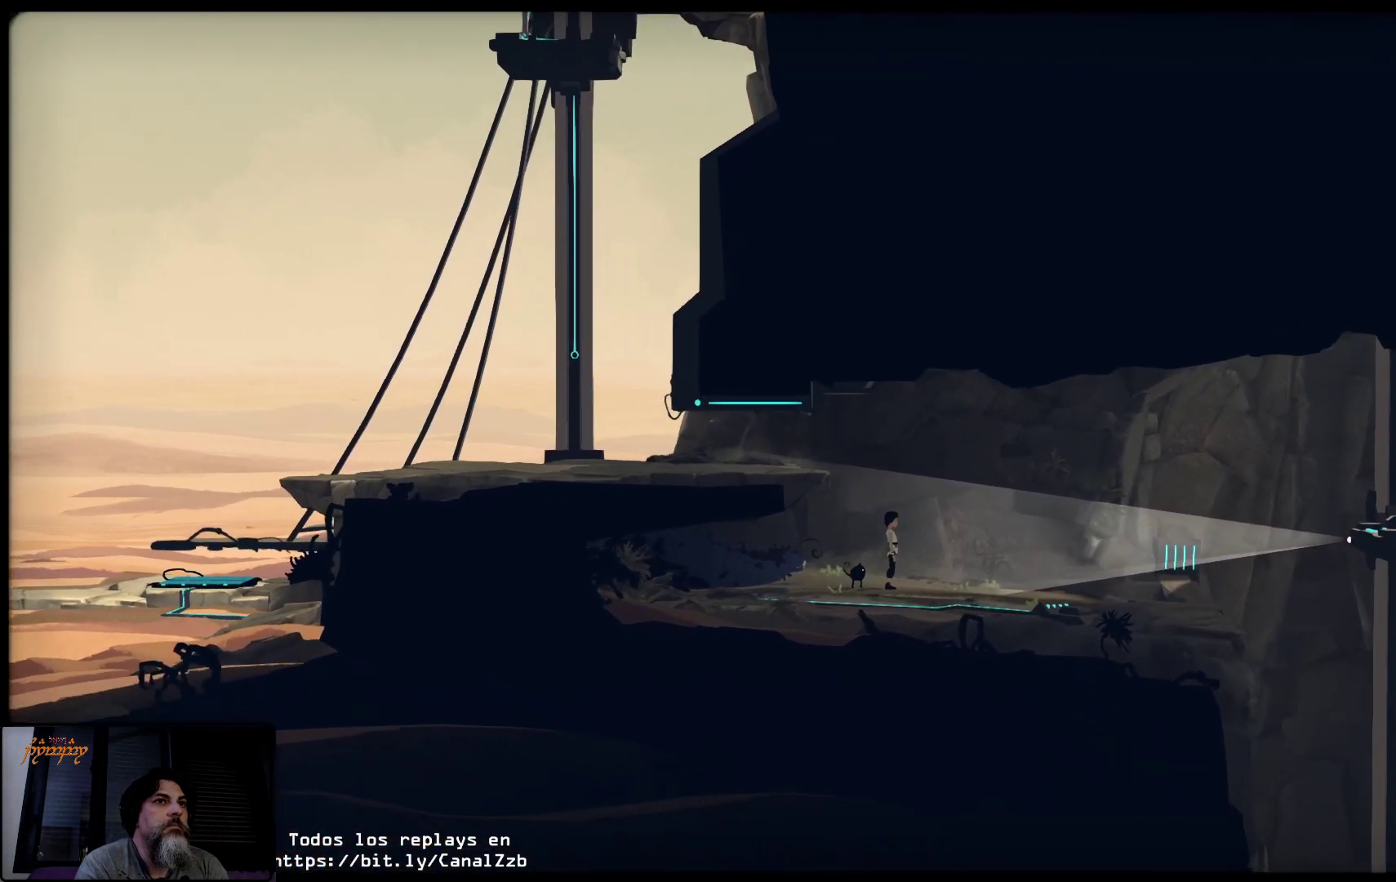
{"buttons": [], "left_stick": "center", "right_stick": "center", "events": [[67, "left_stick", "center"]]}
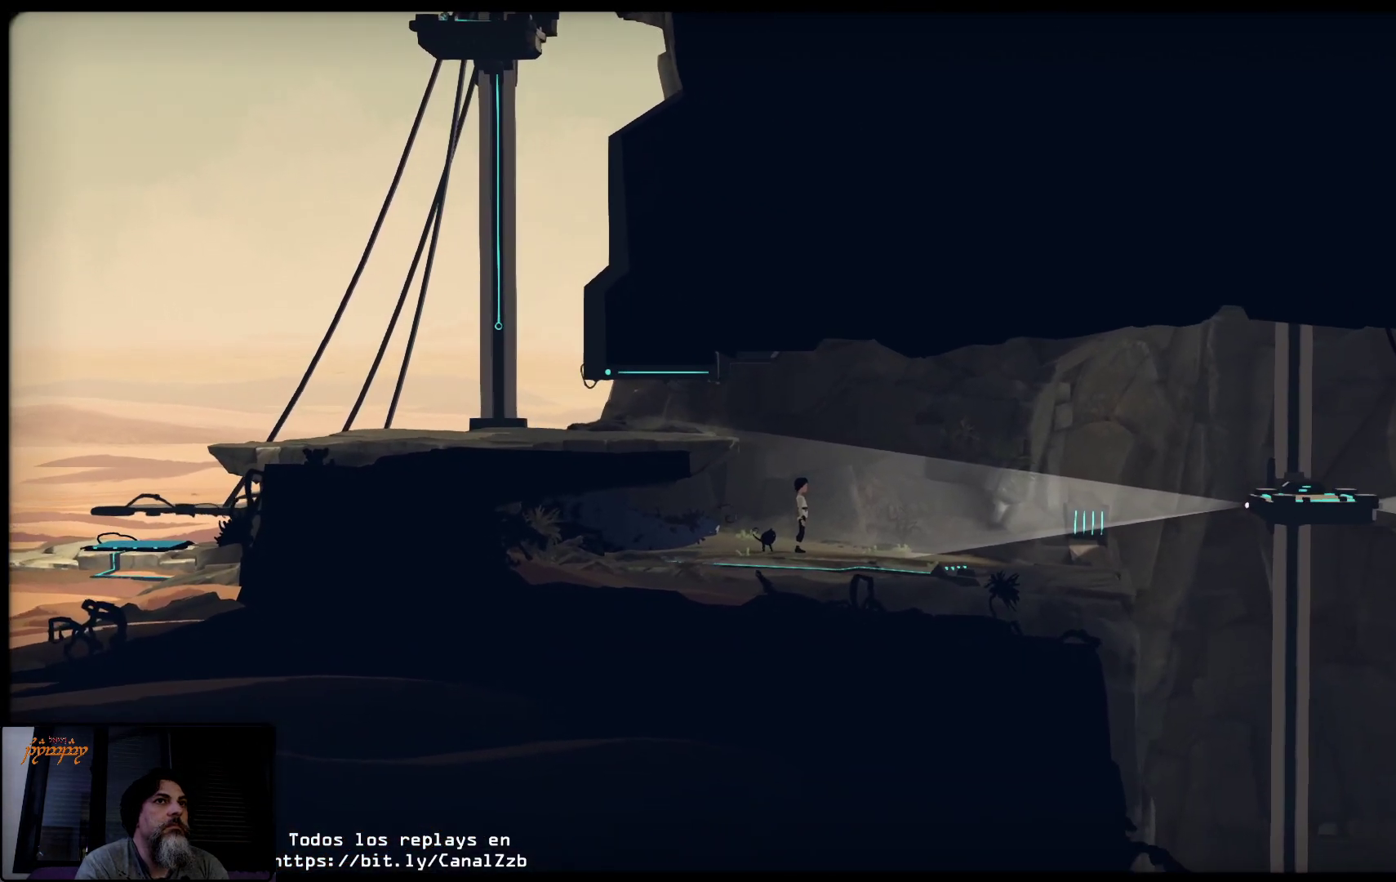
{"buttons": [], "left_stick": "right", "right_stick": "center", "events": [[183, "left_stick", "right"]]}
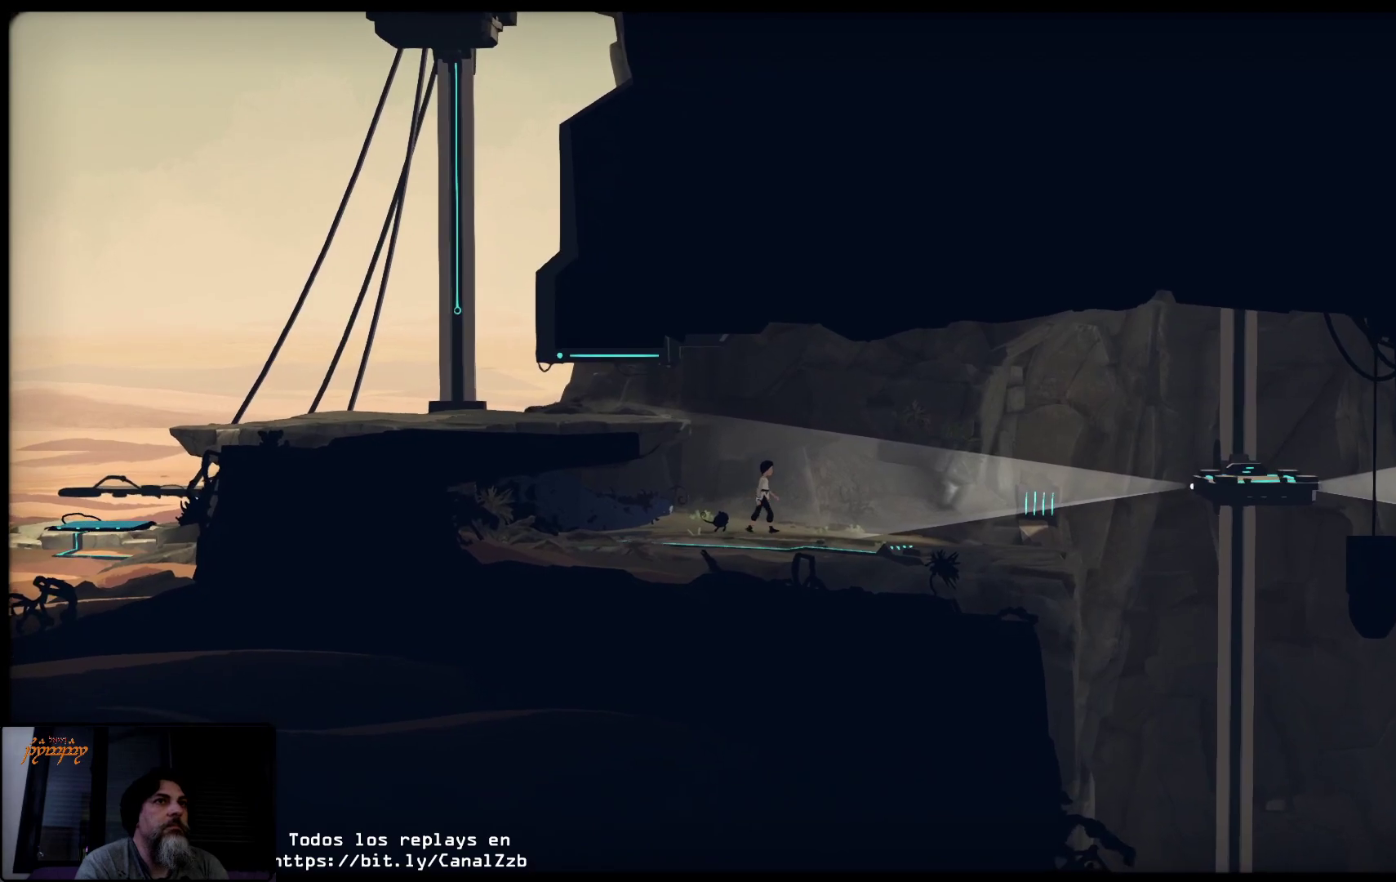
{"buttons": [], "left_stick": "right", "right_stick": "center", "events": []}
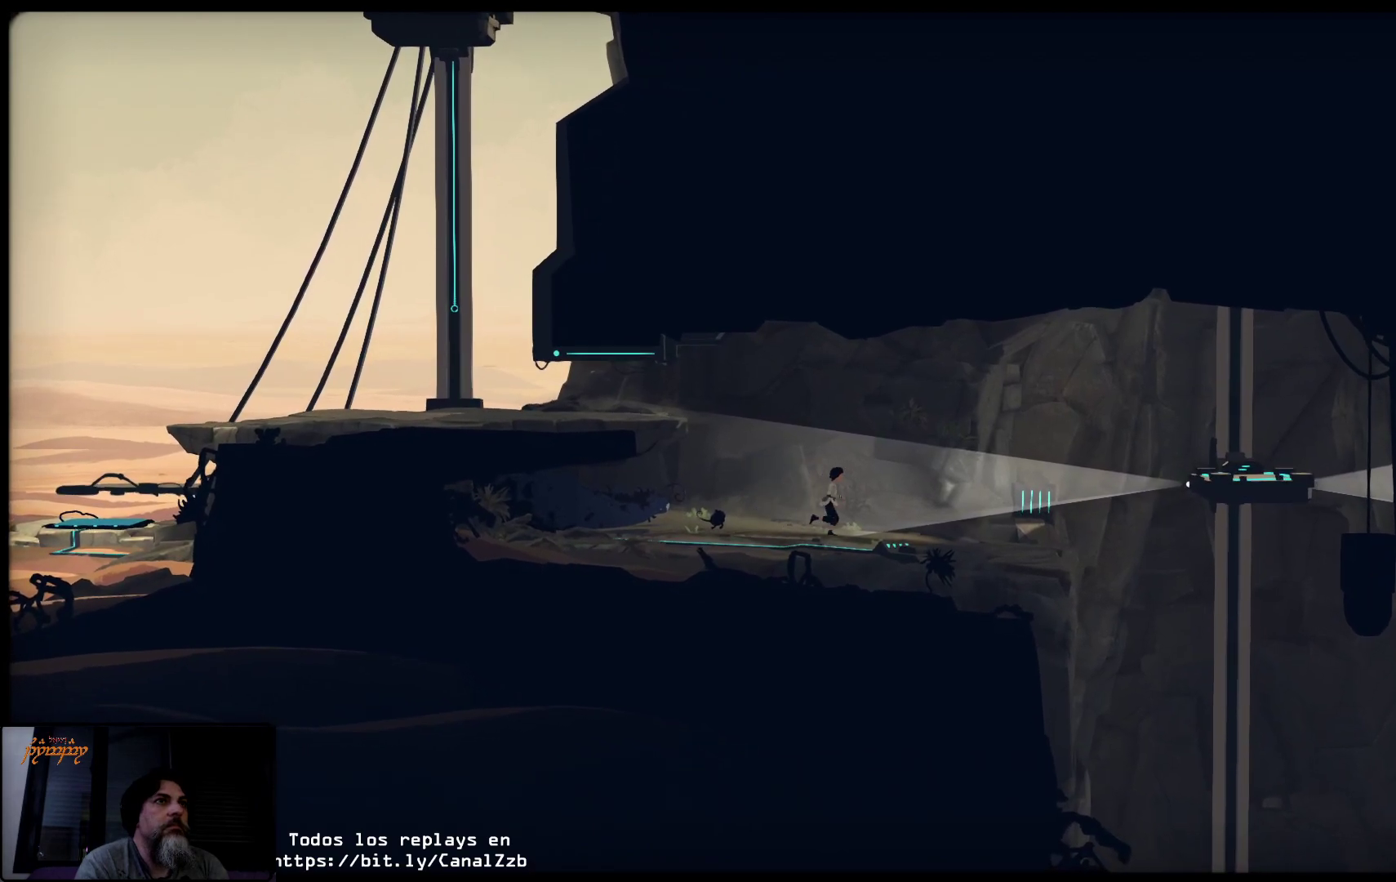
{"buttons": [], "left_stick": "right", "right_stick": "center", "events": []}
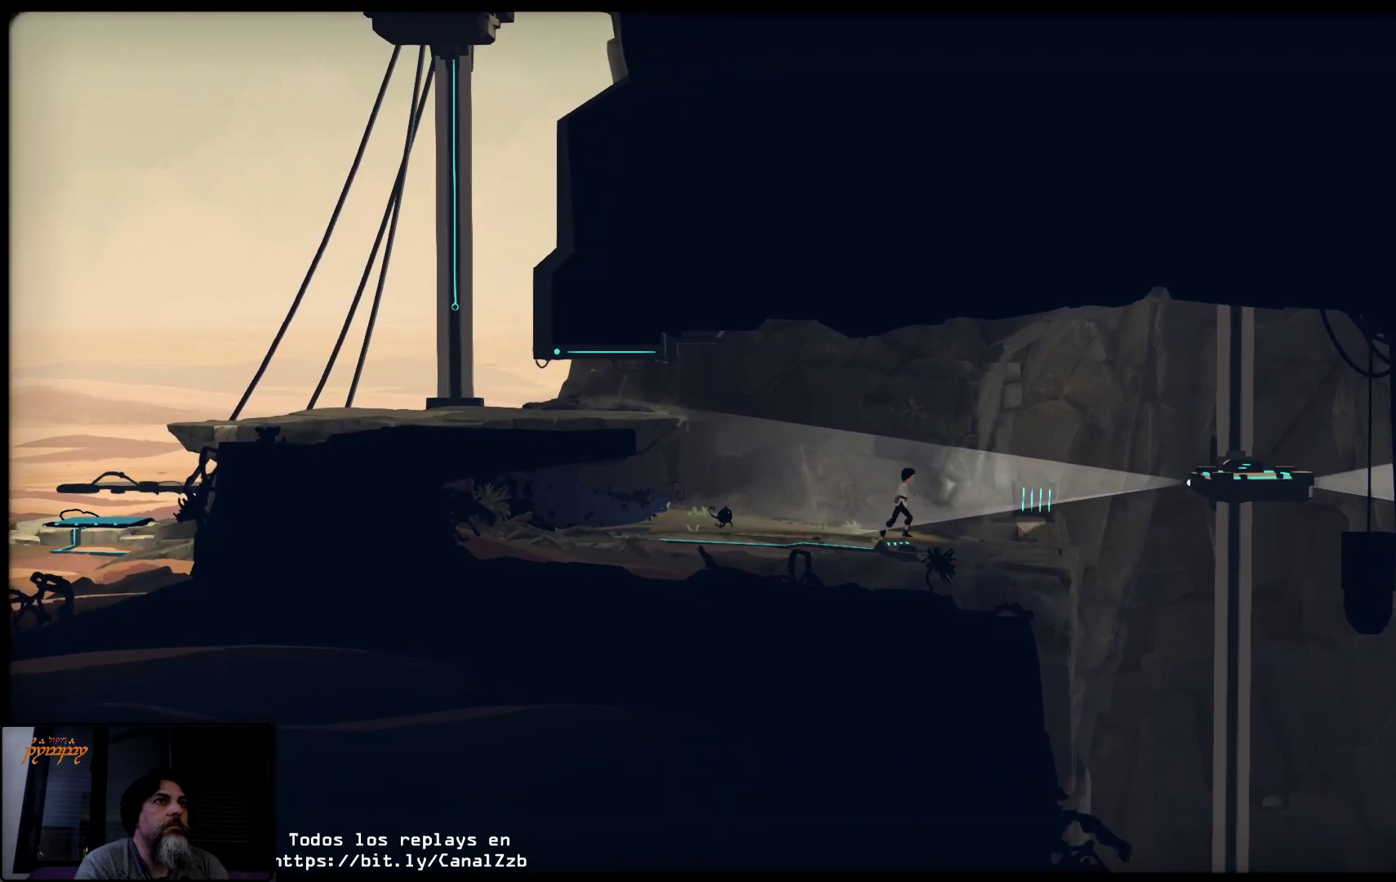
{"buttons": [], "left_stick": "center", "right_stick": "center", "events": [[67, "left_stick", "center"]]}
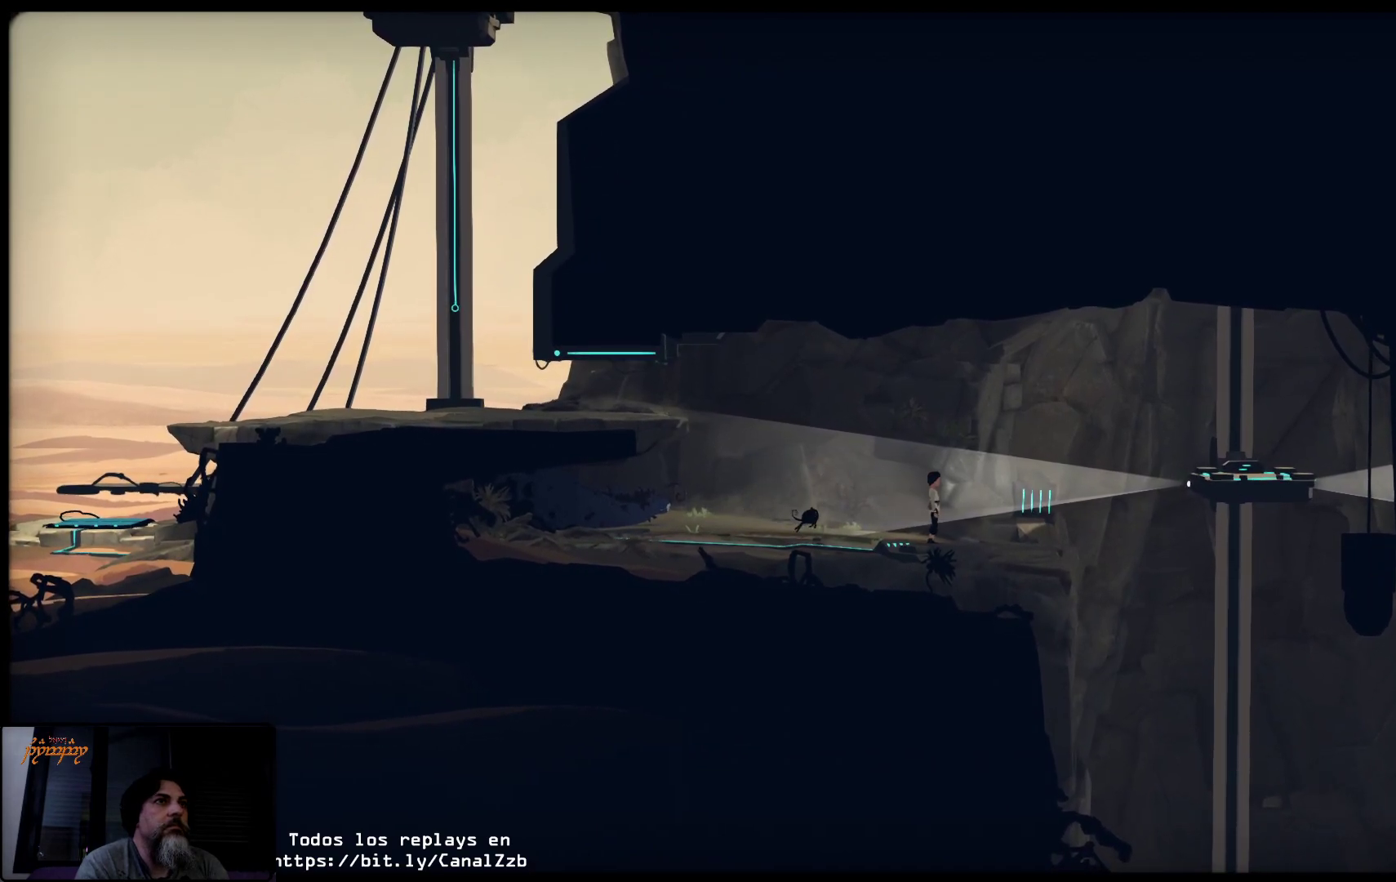
{"buttons": [], "left_stick": "right", "right_stick": "center", "events": [[50, "left_stick", "right"]]}